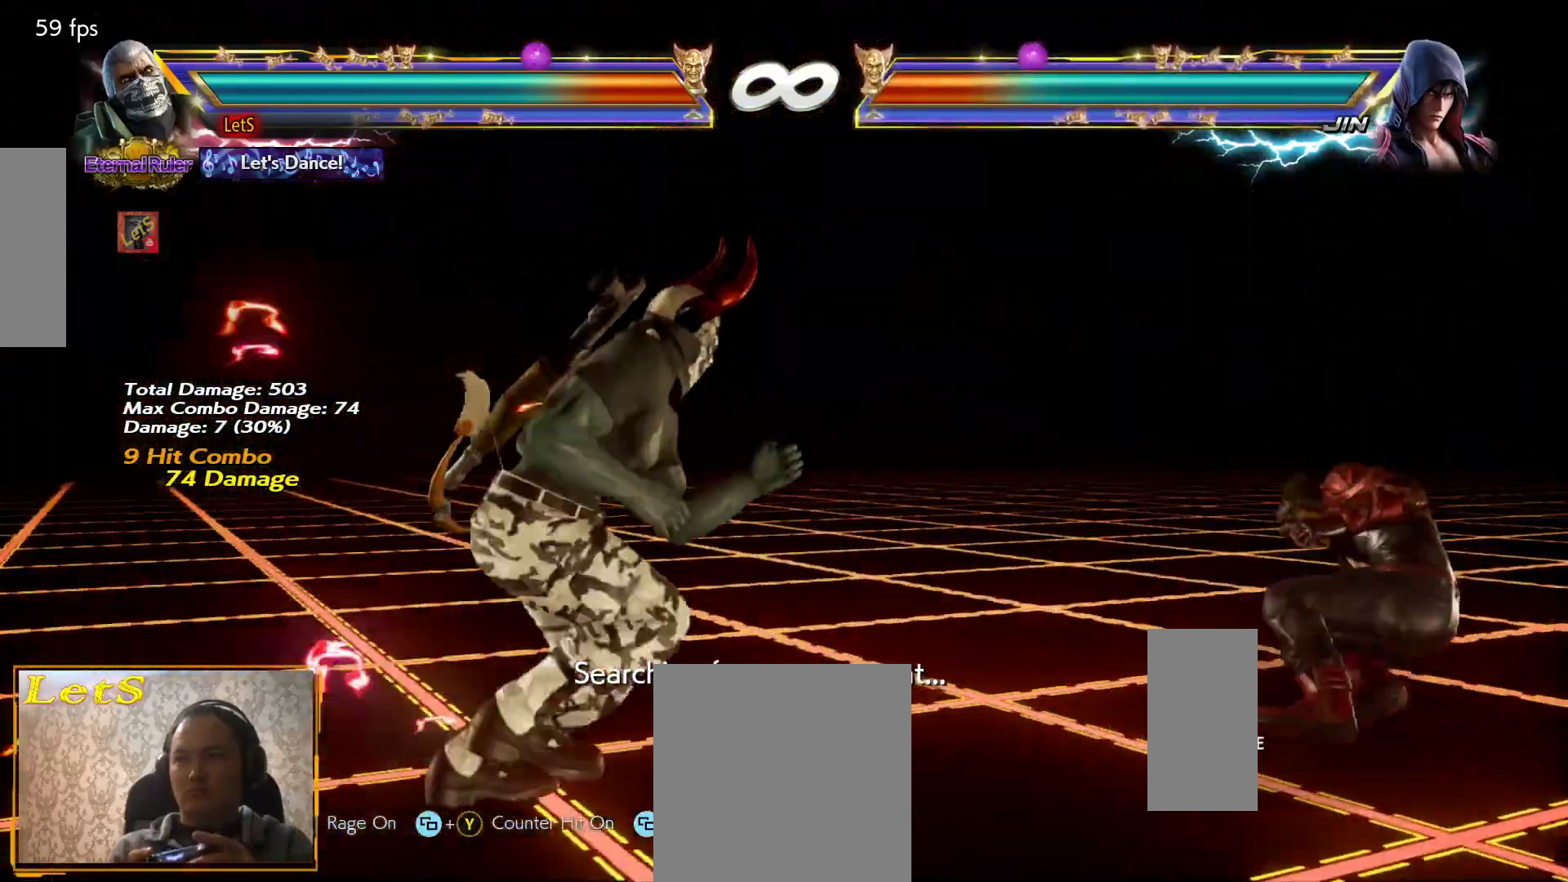
Gameplay with a controller (PlayStation layout); each line is a JSON object with the inputs held at the frame after it. "events" lists button and stick changes between this image and that frame as [ms after this image, input, new state], when the widget could be followed in between.
{"buttons": ["CIRCLE", "DPAD_LEFT"], "left_stick": "center", "right_stick": "center", "events": [[67, "DPAD_LEFT", "down"], [133, "DPAD_LEFT", "up"], [200, "DPAD_RIGHT", "down"], [267, "DPAD_RIGHT", "up"], [333, "DPAD_RIGHT", "down"], [433, "DPAD_RIGHT", "up"], [467, "DPAD_LEFT", "down"], [500, "CIRCLE", "down"]]}
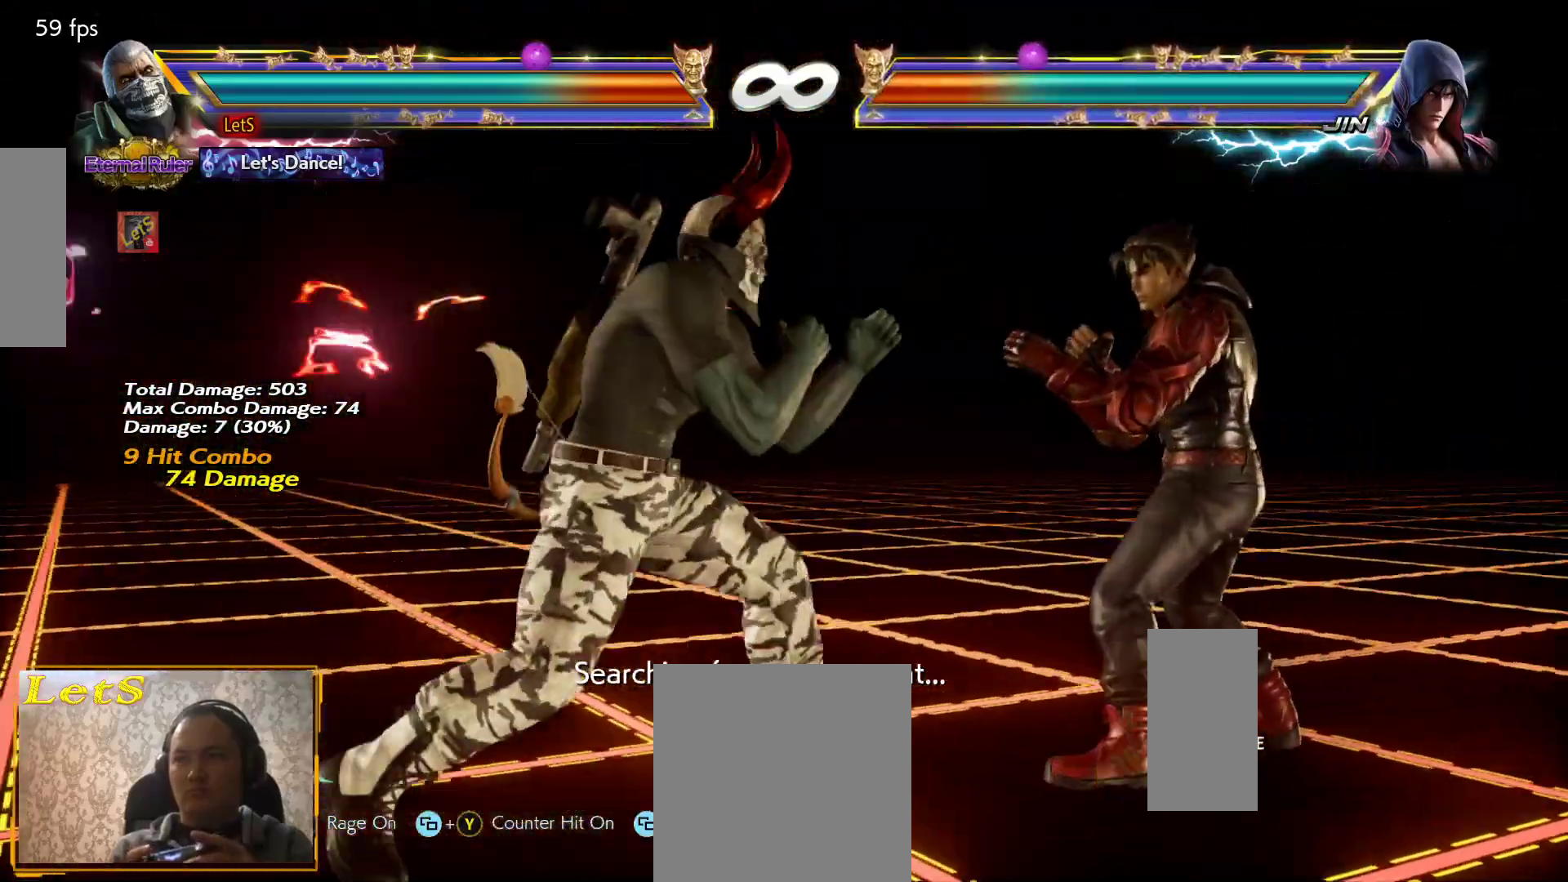
{"buttons": [], "left_stick": "center", "right_stick": "center", "events": [[100, "DPAD_LEFT", "up"], [133, "CIRCLE", "up"]]}
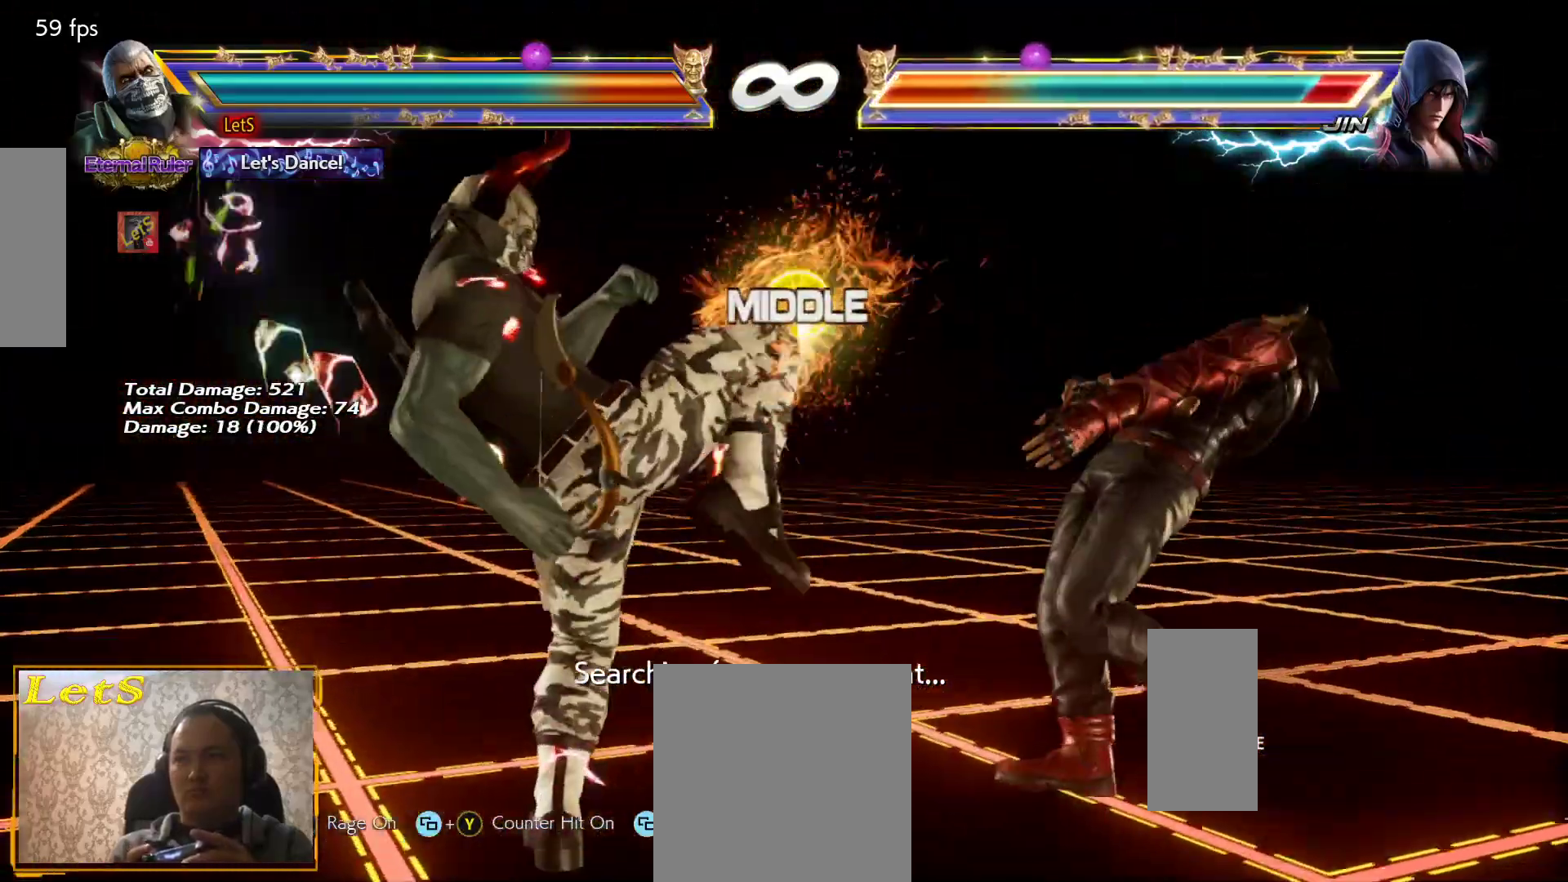
{"buttons": [], "left_stick": "center", "right_stick": "center", "events": [[167, "DPAD_RIGHT", "down"], [233, "DPAD_RIGHT", "up"], [267, "DPAD_RIGHT", "down"], [300, "TRIANGLE", "down"], [367, "TRIANGLE", "up"], [400, "DPAD_RIGHT", "up"]]}
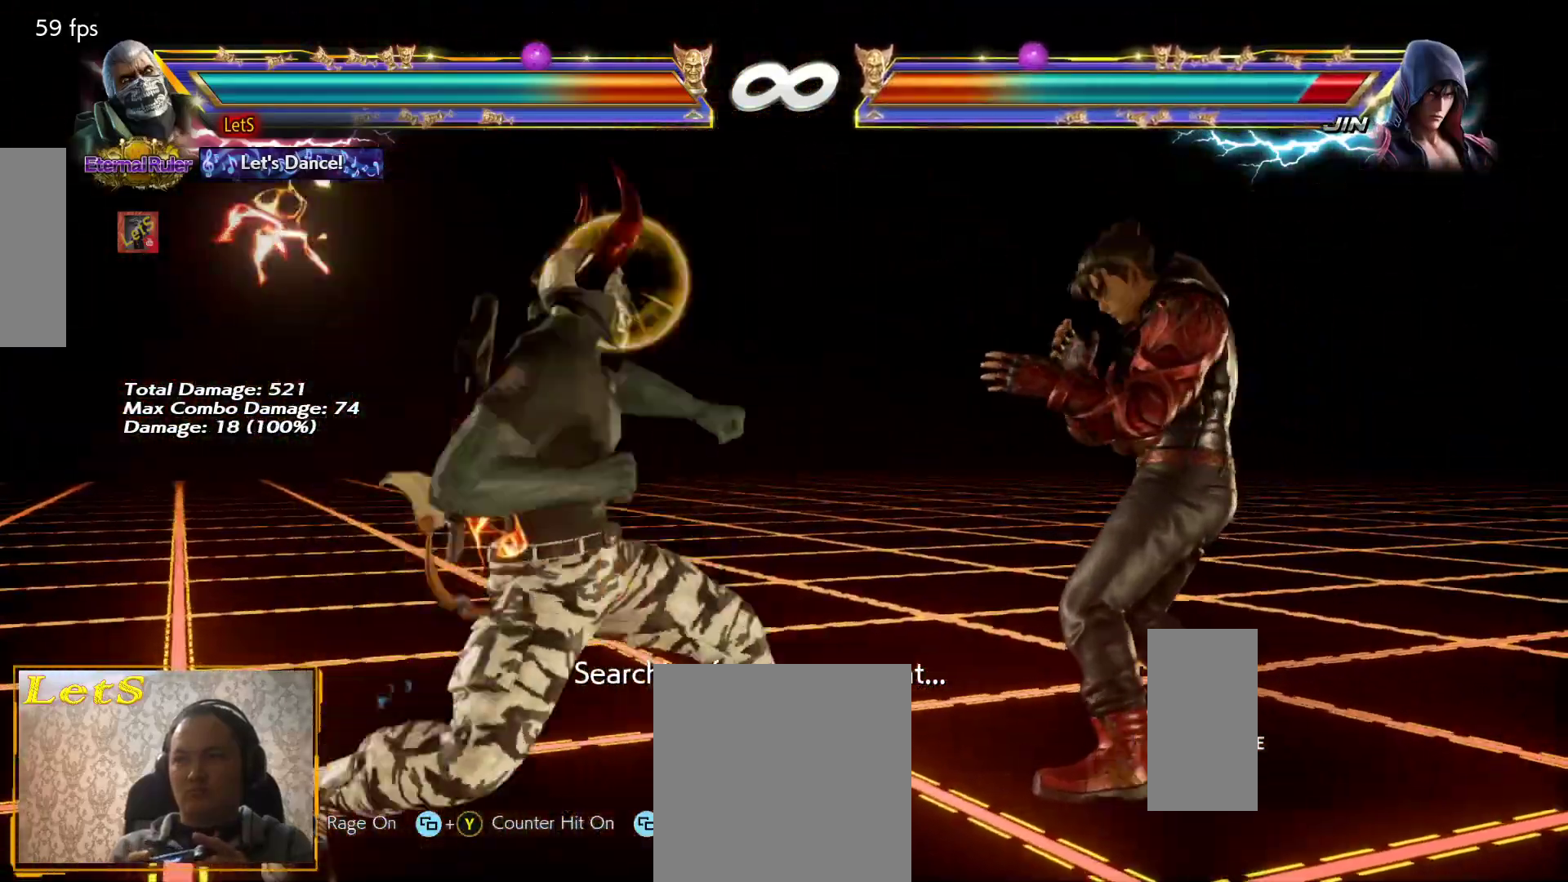
{"buttons": [], "left_stick": "center", "right_stick": "center", "events": [[367, "DPAD_RIGHT", "down"], [433, "DPAD_RIGHT", "up"]]}
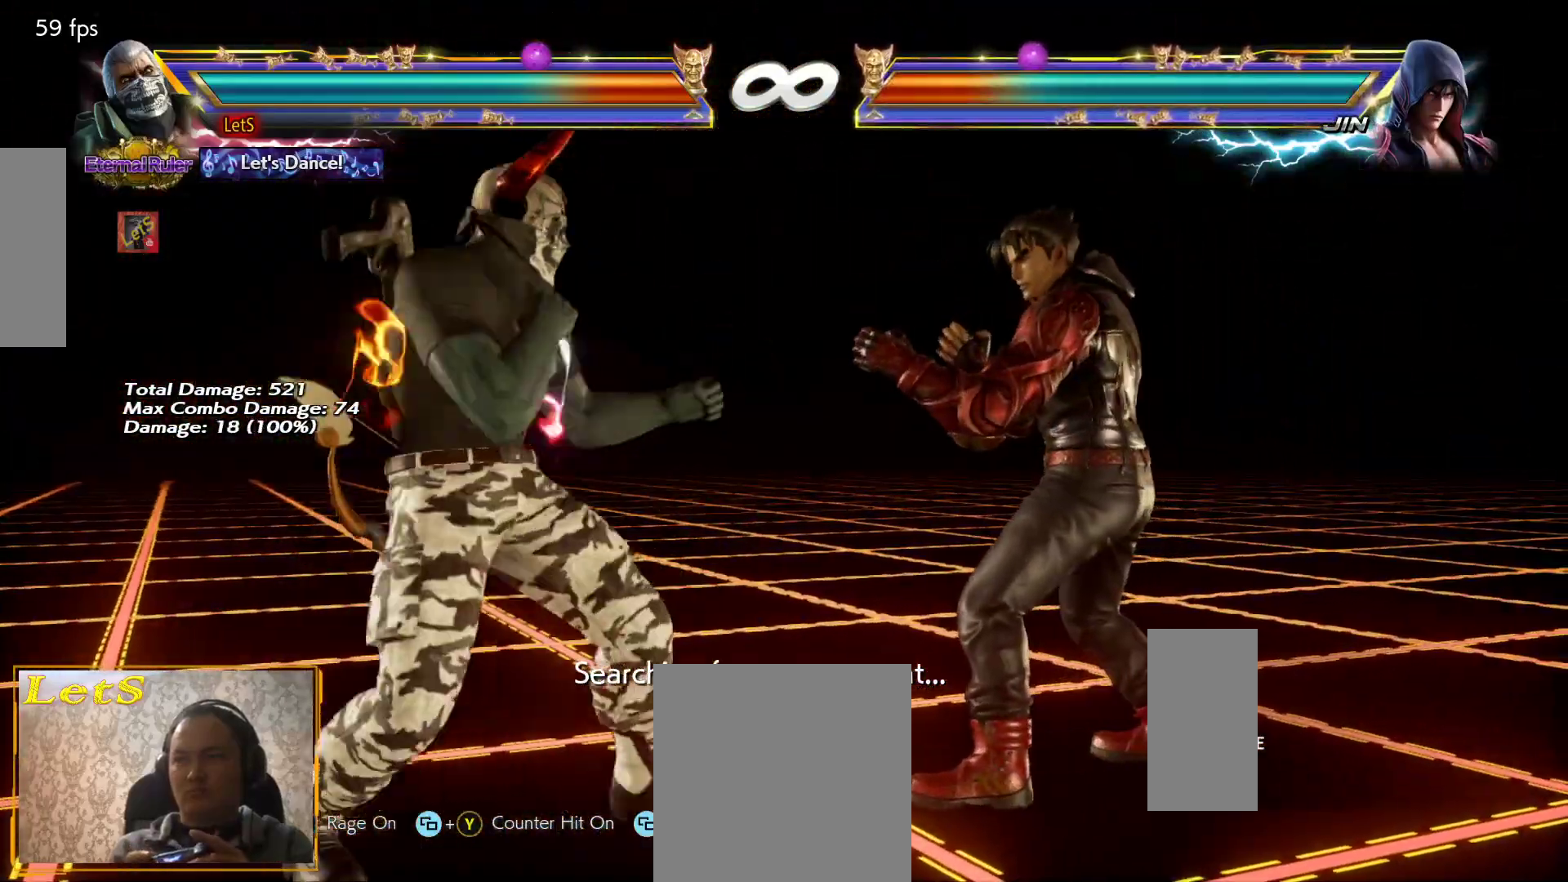
{"buttons": [], "left_stick": "center", "right_stick": "center", "events": [[33, "DPAD_RIGHT", "down"], [100, "DPAD_RIGHT", "up"], [167, "DPAD_LEFT", "down"], [200, "CIRCLE", "down"], [267, "DPAD_LEFT", "up"], [300, "CIRCLE", "up"]]}
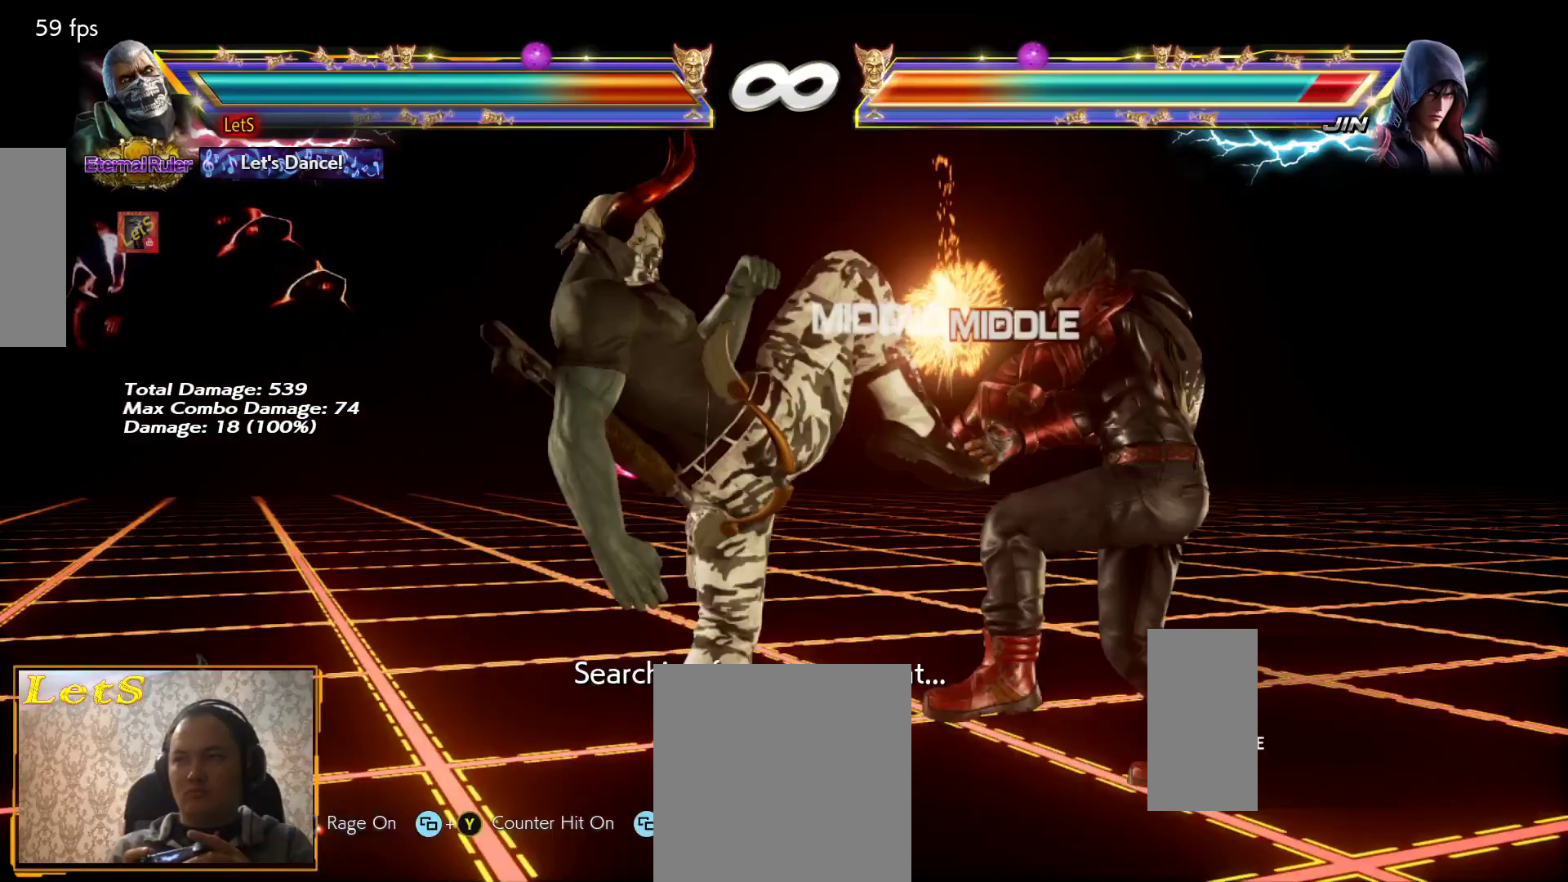
{"buttons": ["TRIANGLE", "DPAD_RIGHT"], "left_stick": "center", "right_stick": "center", "events": [[333, "DPAD_RIGHT", "down"], [467, "TRIANGLE", "down"]]}
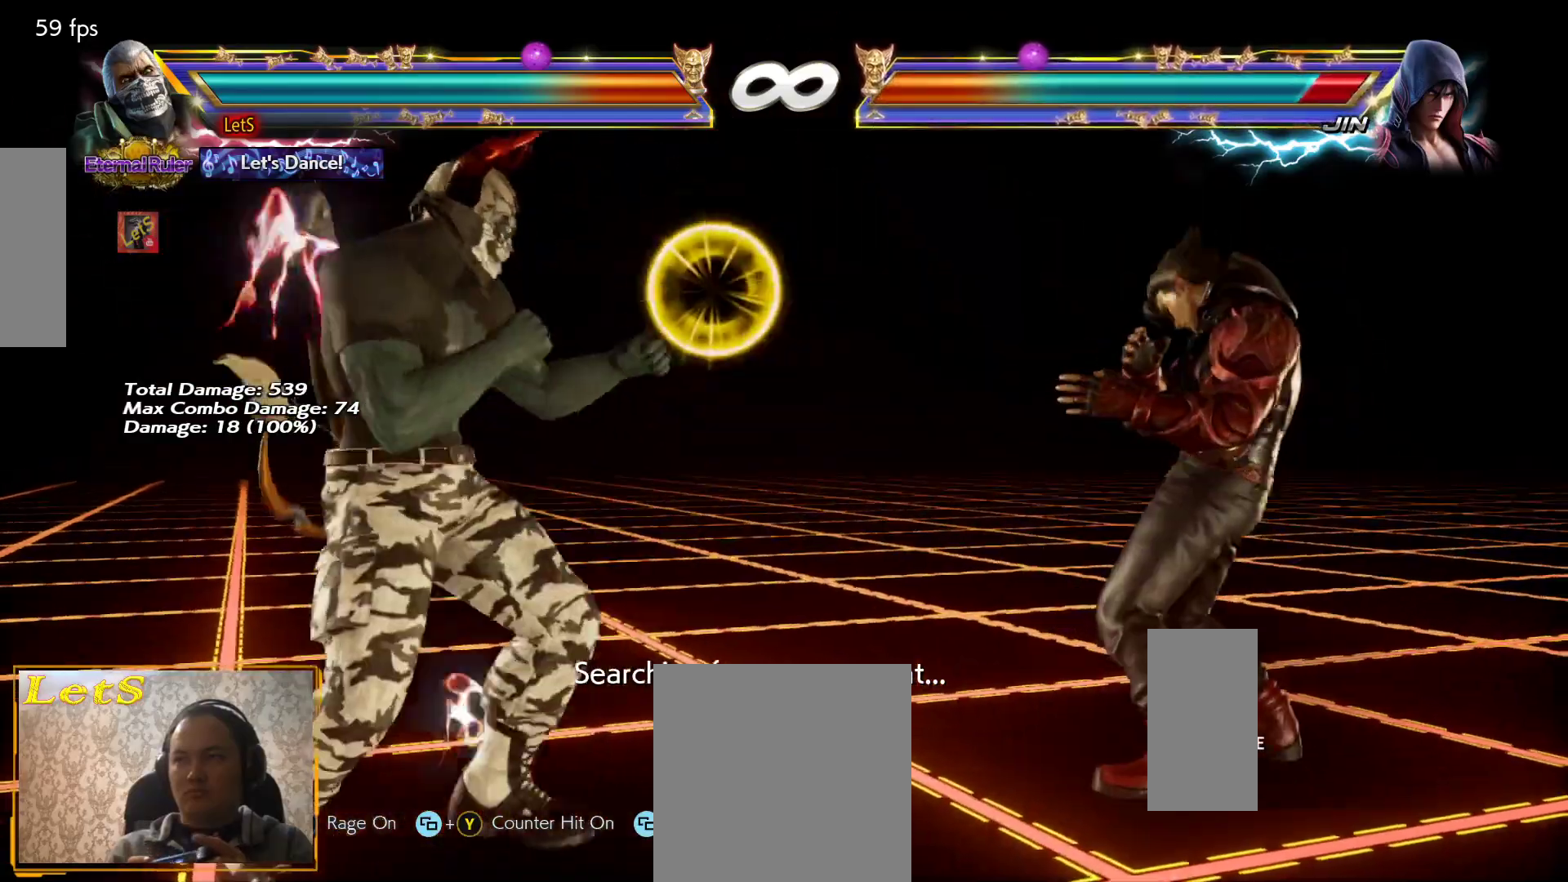
{"buttons": [], "left_stick": "center", "right_stick": "center", "events": [[67, "TRIANGLE", "up"], [100, "DPAD_RIGHT", "up"]]}
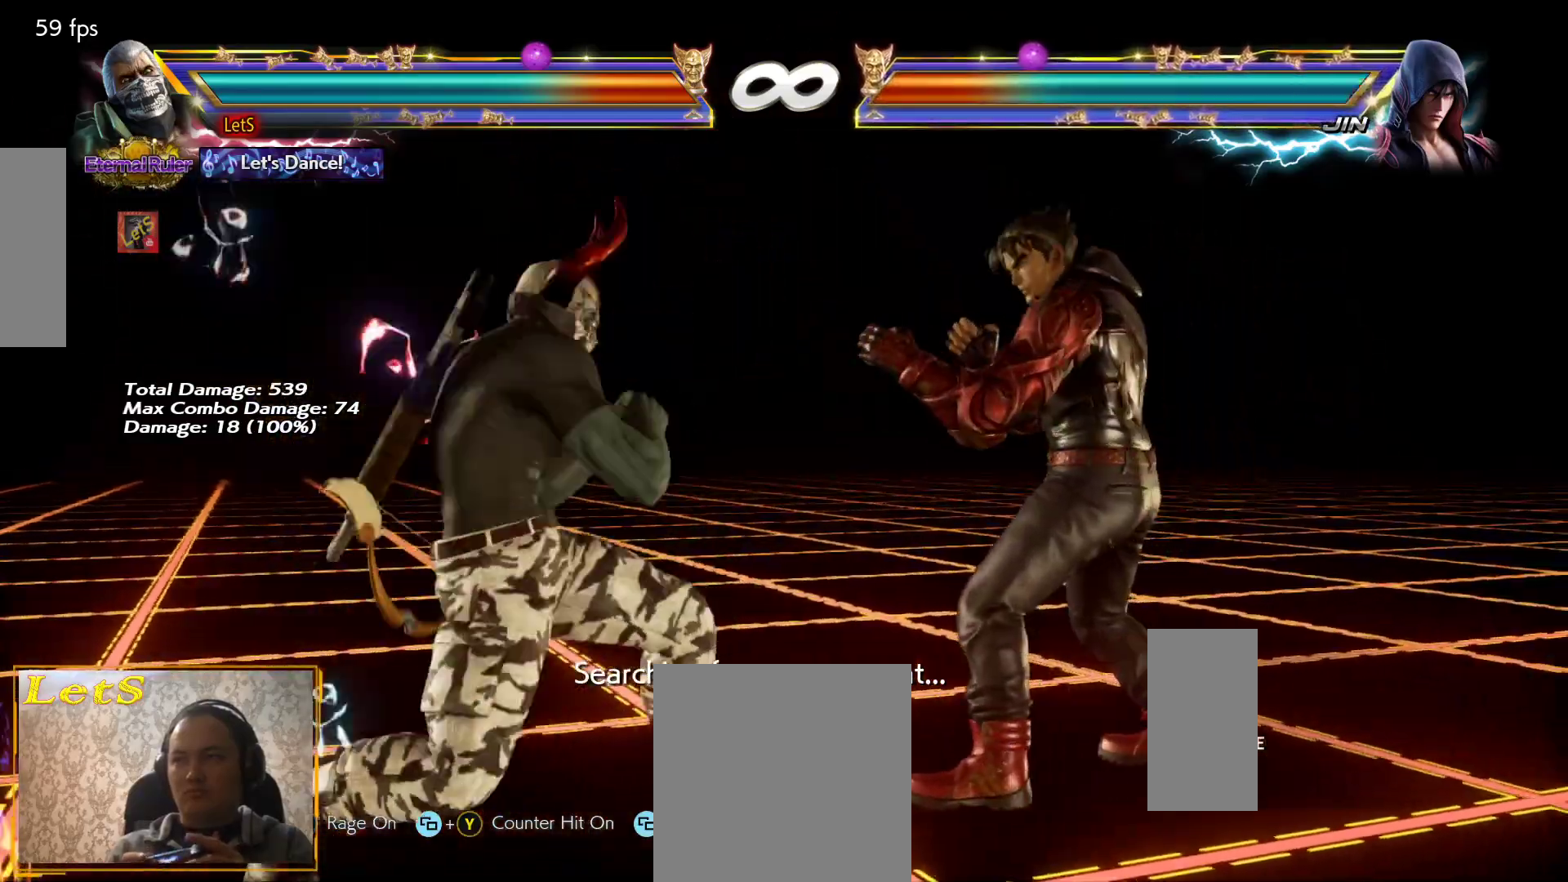
{"buttons": [], "left_stick": "center", "right_stick": "center", "events": [[67, "DPAD_RIGHT", "down"], [133, "DPAD_RIGHT", "up"], [200, "DPAD_RIGHT", "down"], [267, "DPAD_RIGHT", "up"], [333, "DPAD_LEFT", "down"], [367, "CIRCLE", "down"], [433, "DPAD_LEFT", "up"], [467, "CIRCLE", "up"]]}
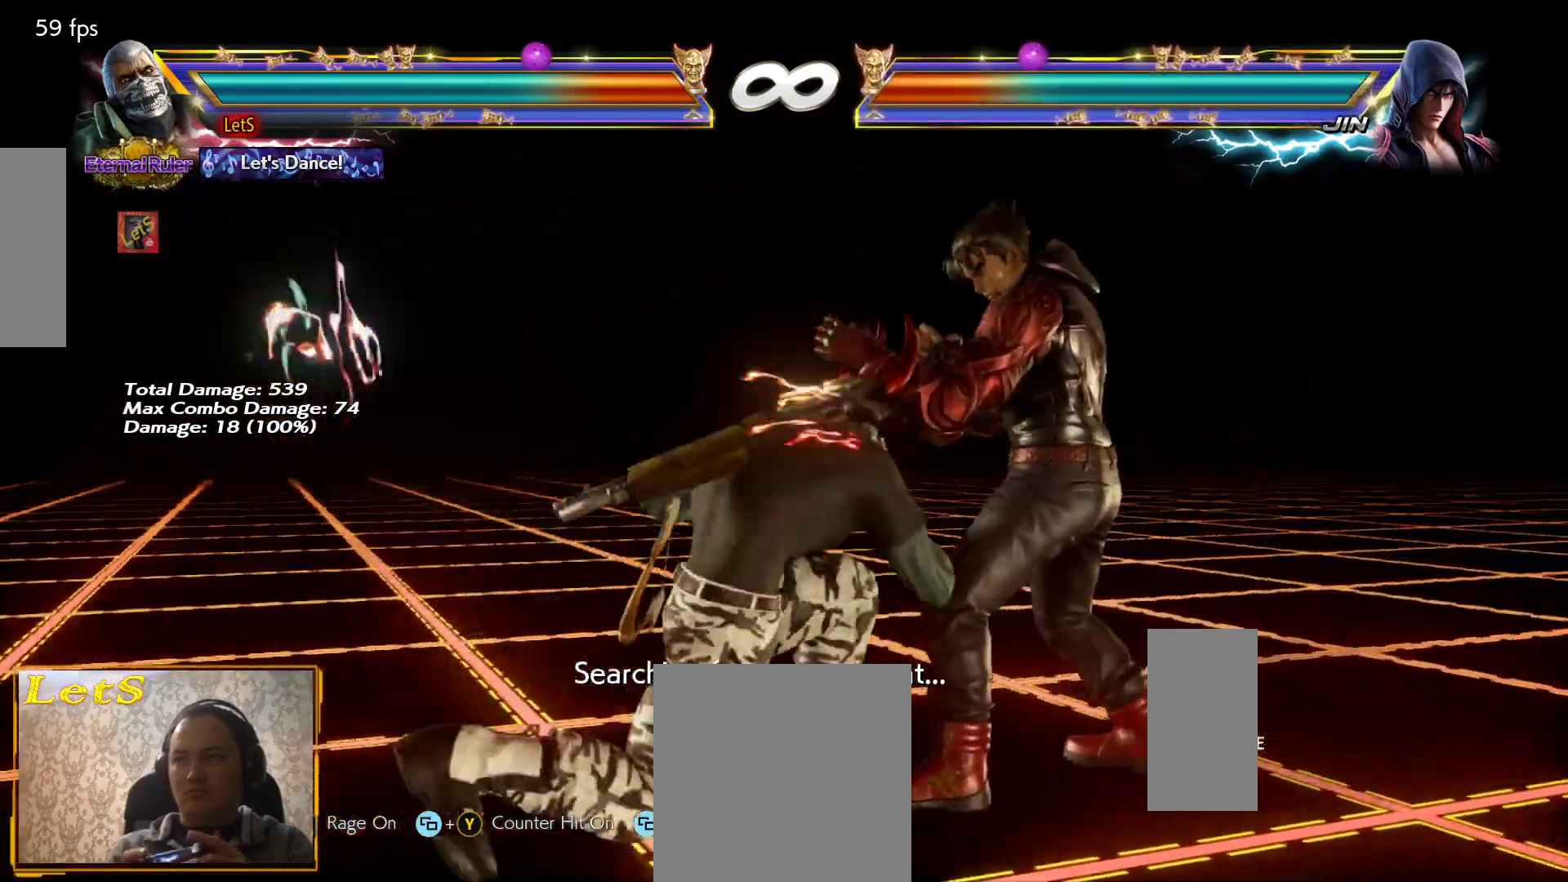
{"buttons": ["DPAD_RIGHT"], "left_stick": "center", "right_stick": "center", "events": [[500, "DPAD_RIGHT", "down"]]}
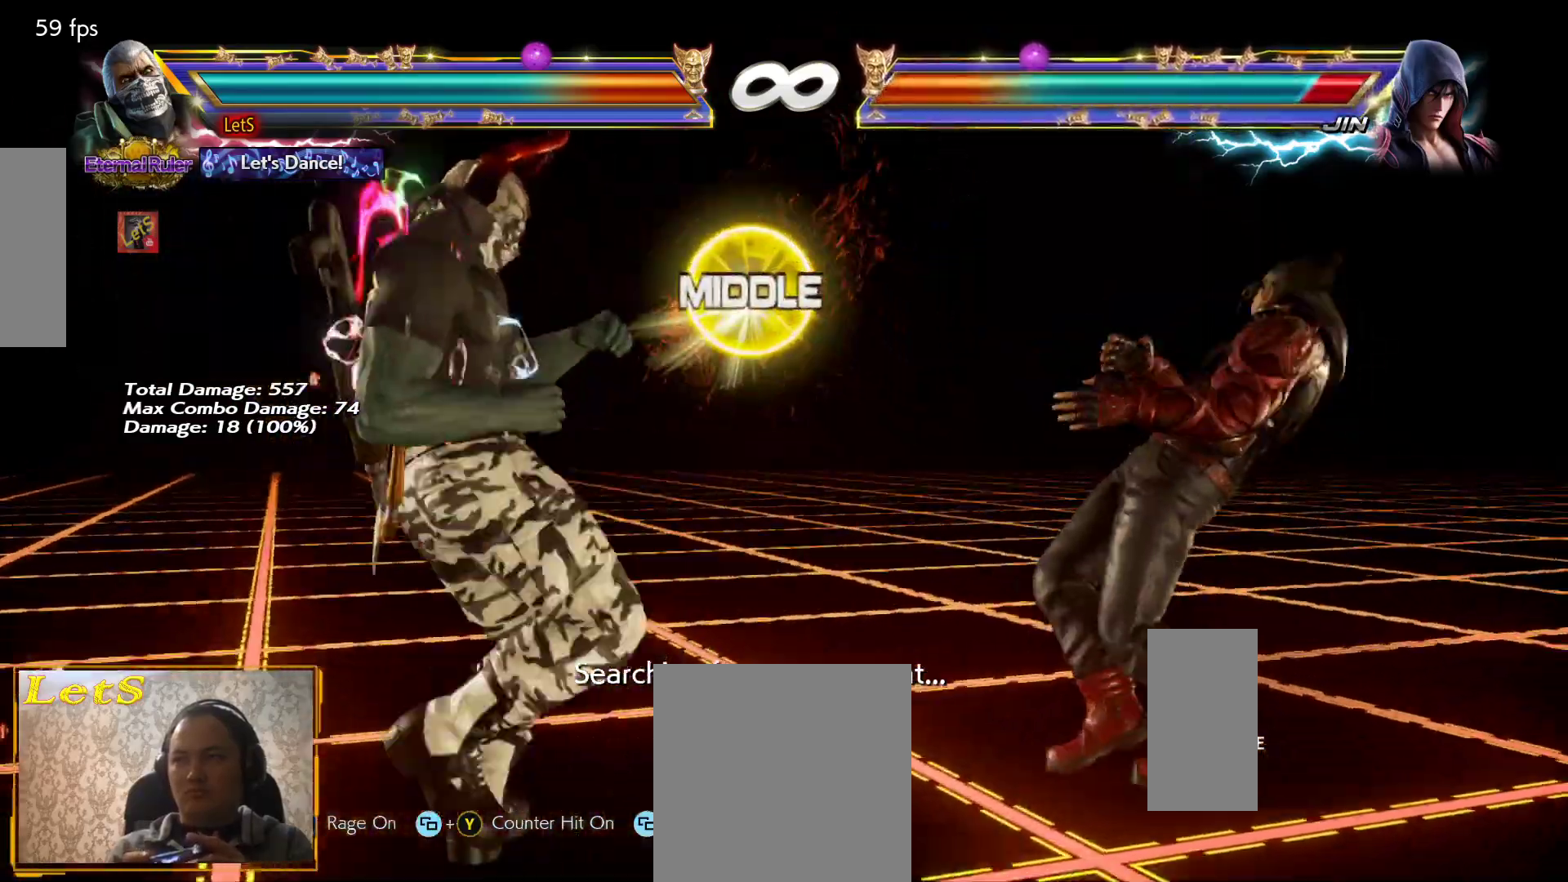
{"buttons": [], "left_stick": "center", "right_stick": "center", "events": [[67, "DPAD_RIGHT", "up"], [100, "DPAD_RIGHT", "down"], [133, "TRIANGLE", "down"], [200, "TRIANGLE", "up"], [233, "DPAD_RIGHT", "up"]]}
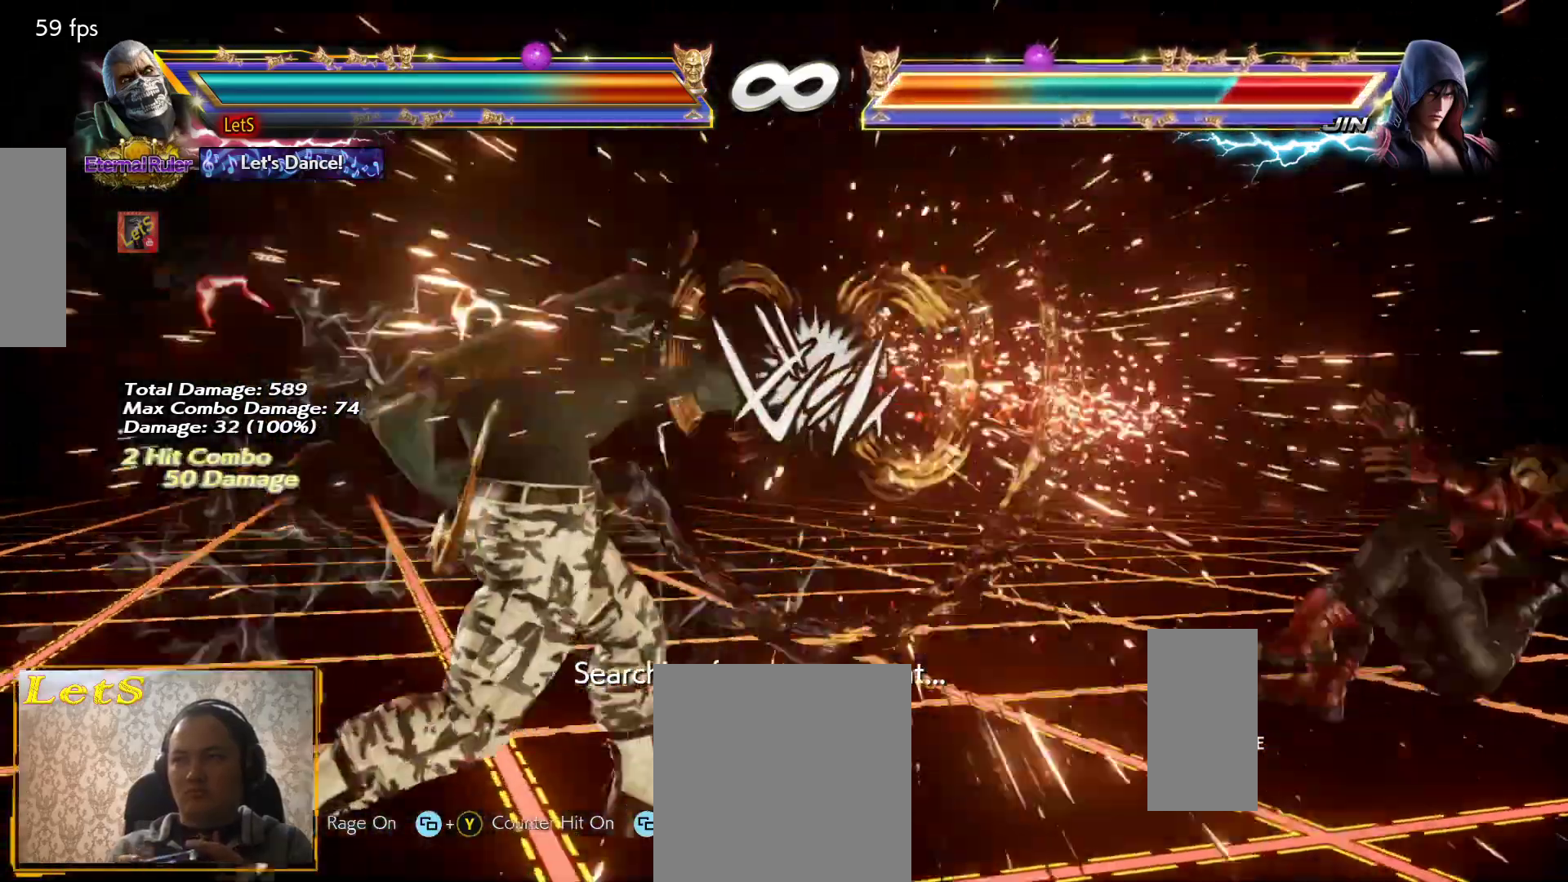
{"buttons": ["DPAD_RIGHT"], "left_stick": "center", "right_stick": "center", "events": [[300, "DPAD_RIGHT", "down"], [367, "DPAD_RIGHT", "up"], [467, "DPAD_RIGHT", "down"]]}
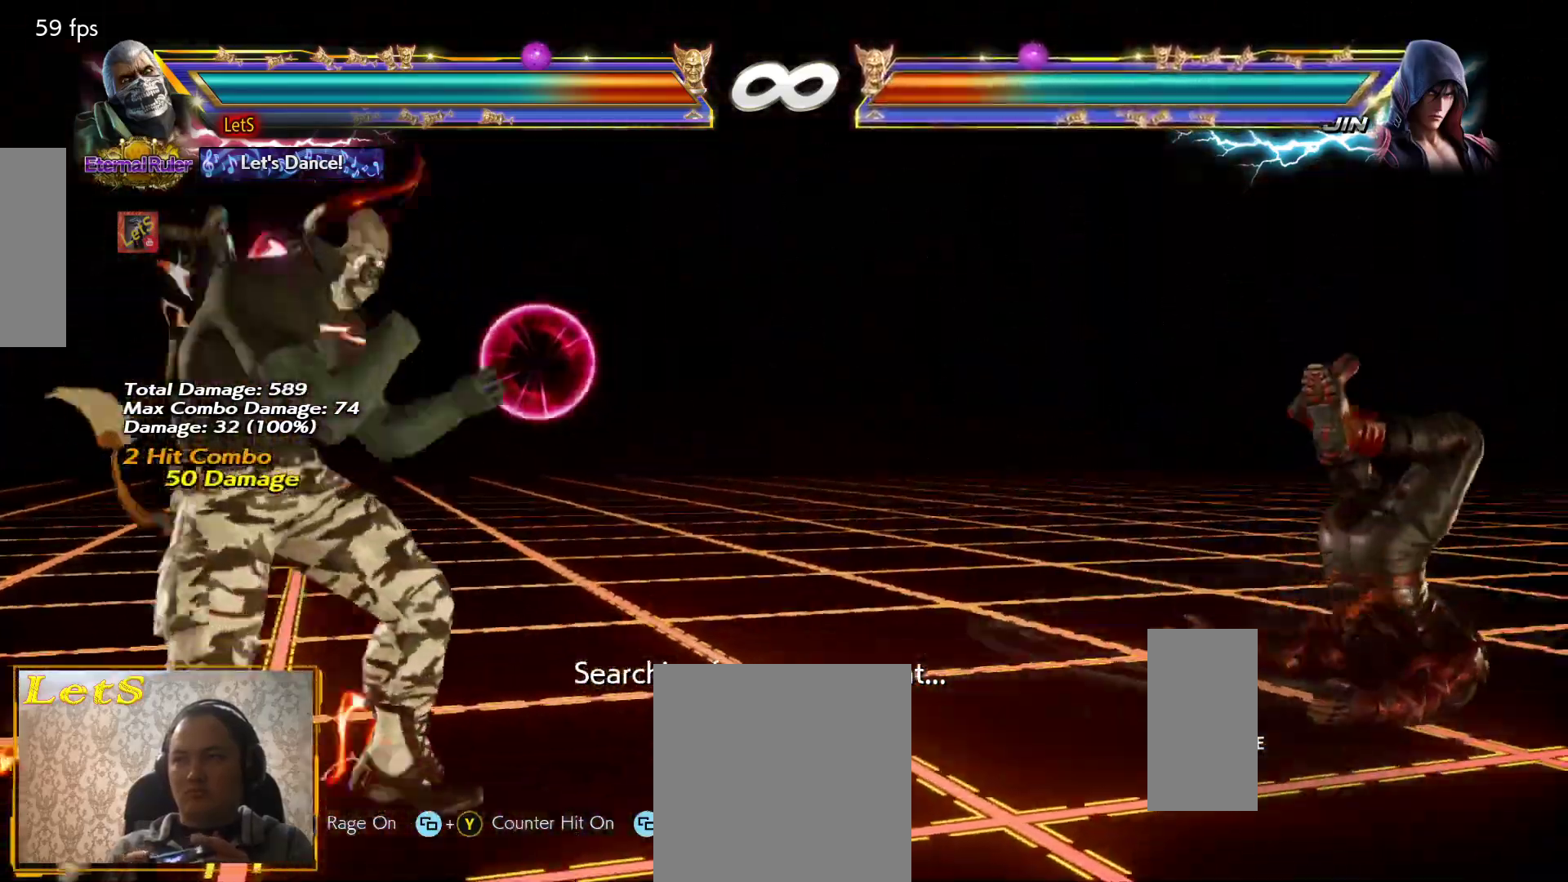
{"buttons": [], "left_stick": "center", "right_stick": "center", "events": [[167, "DPAD_RIGHT", "up"], [233, "DPAD_DOWN", "down"], [267, "DPAD_LEFT", "down"], [300, "CIRCLE", "down"], [300, "DPAD_DOWN", "up"], [333, "DPAD_LEFT", "up"], [367, "CIRCLE", "up"]]}
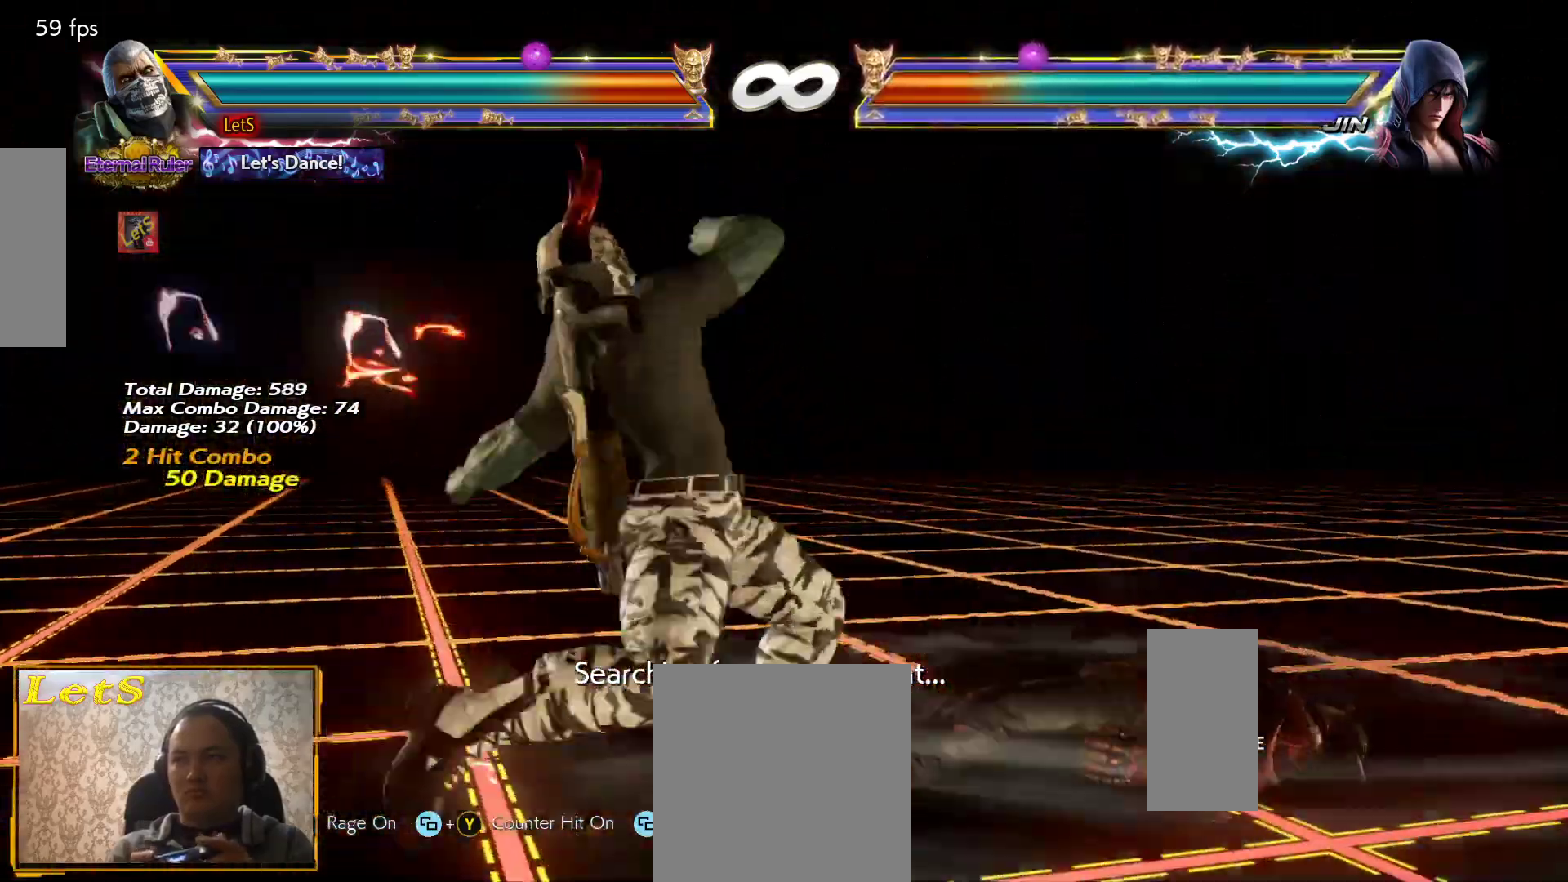
{"buttons": ["DPAD_RIGHT"], "left_stick": "center", "right_stick": "center", "events": [[467, "DPAD_RIGHT", "down"]]}
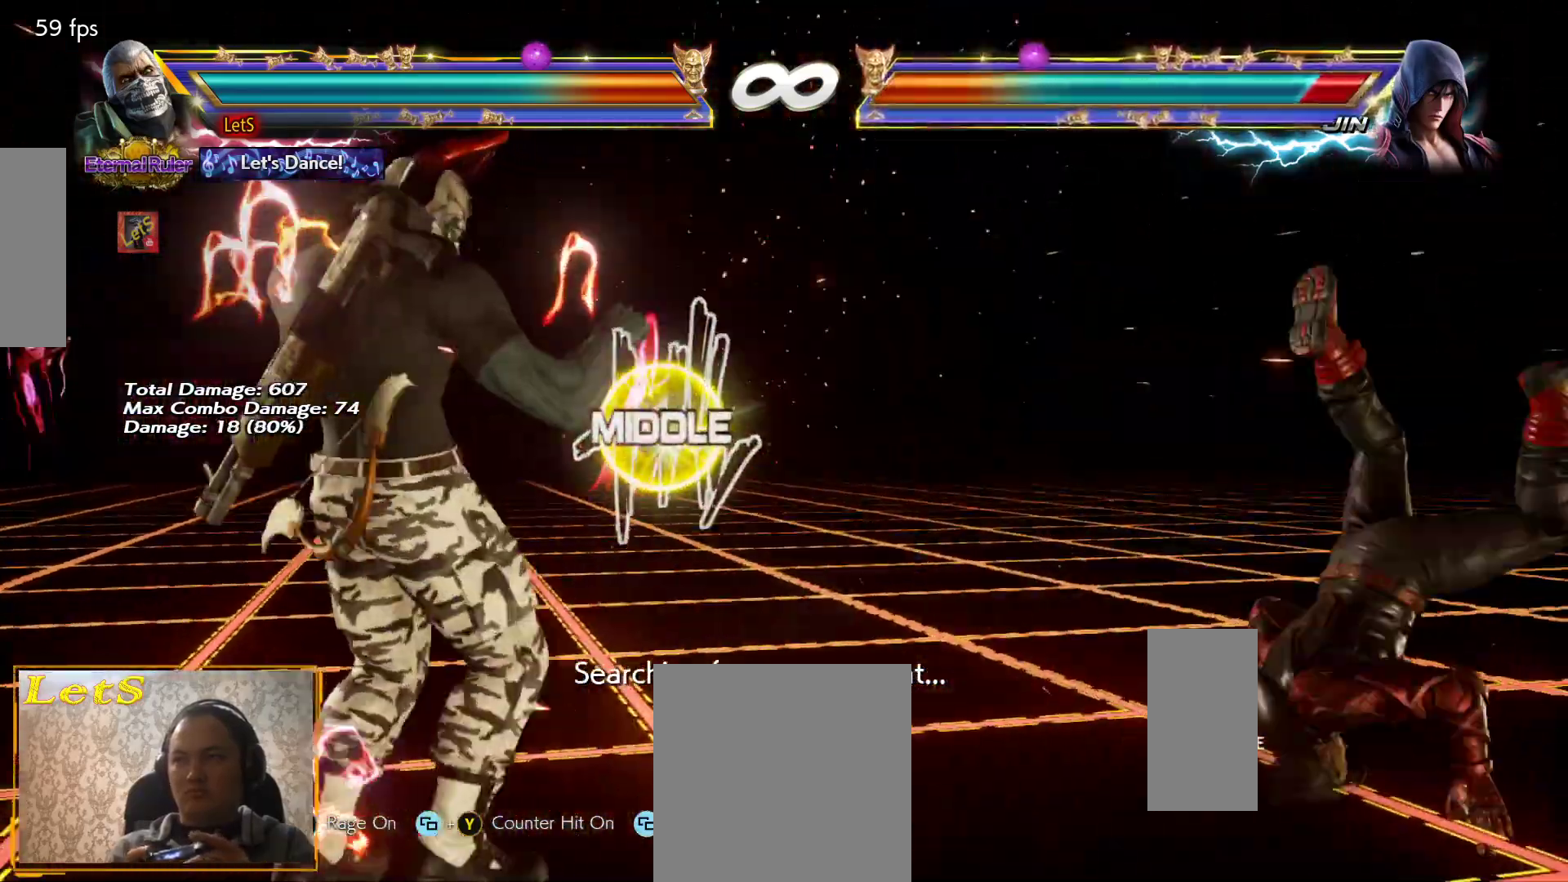
{"buttons": ["DPAD_LEFT"], "left_stick": "center", "right_stick": "center", "events": [[67, "DPAD_RIGHT", "up"], [133, "DPAD_RIGHT", "down"], [400, "DPAD_RIGHT", "up"], [467, "DPAD_LEFT", "down"]]}
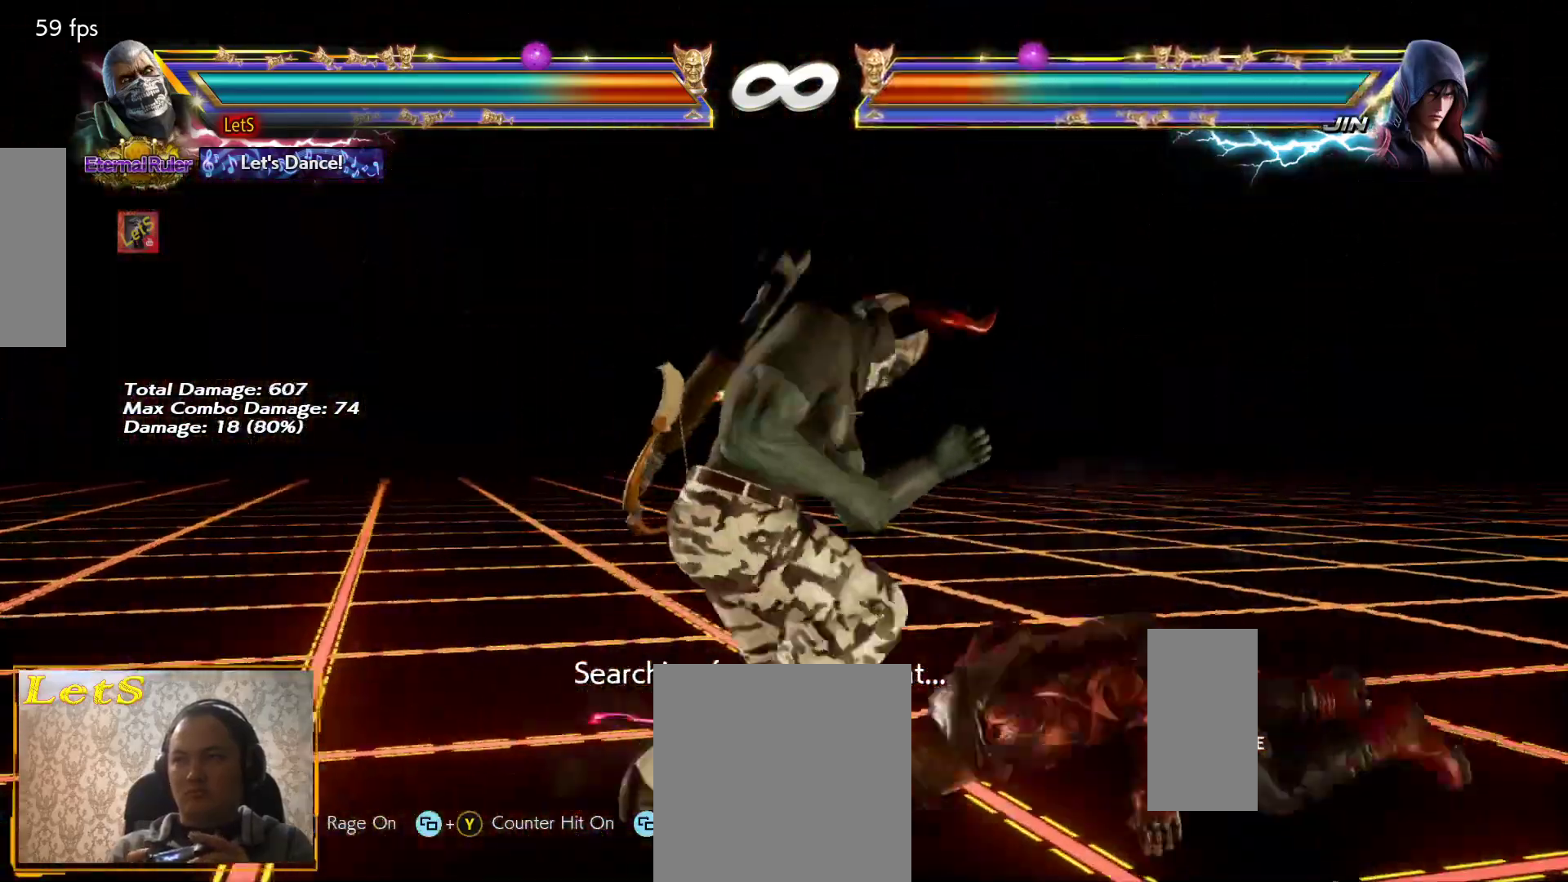
{"buttons": ["SQUARE", "L2"], "left_stick": "center", "right_stick": "center", "events": [[33, "DPAD_LEFT", "up"], [100, "DPAD_RIGHT", "down"], [167, "DPAD_RIGHT", "up"], [267, "DPAD_RIGHT", "down"], [333, "DPAD_RIGHT", "up"], [400, "L2", "down"], [400, "SQUARE", "down"]]}
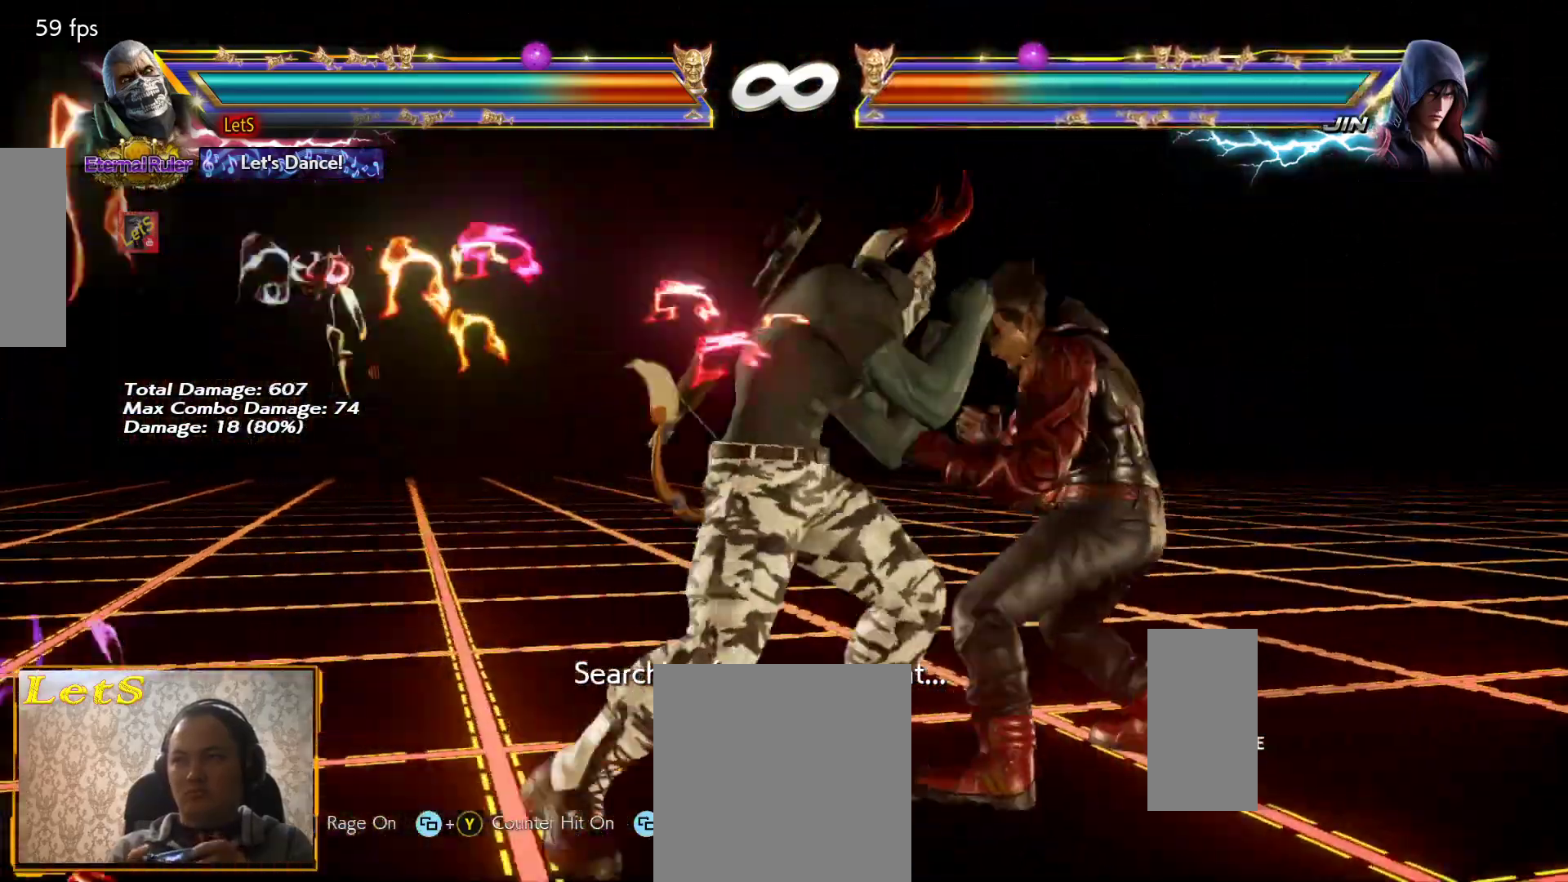
{"buttons": [], "left_stick": "center", "right_stick": "center", "events": [[33, "L2", "up"], [33, "SQUARE", "up"]]}
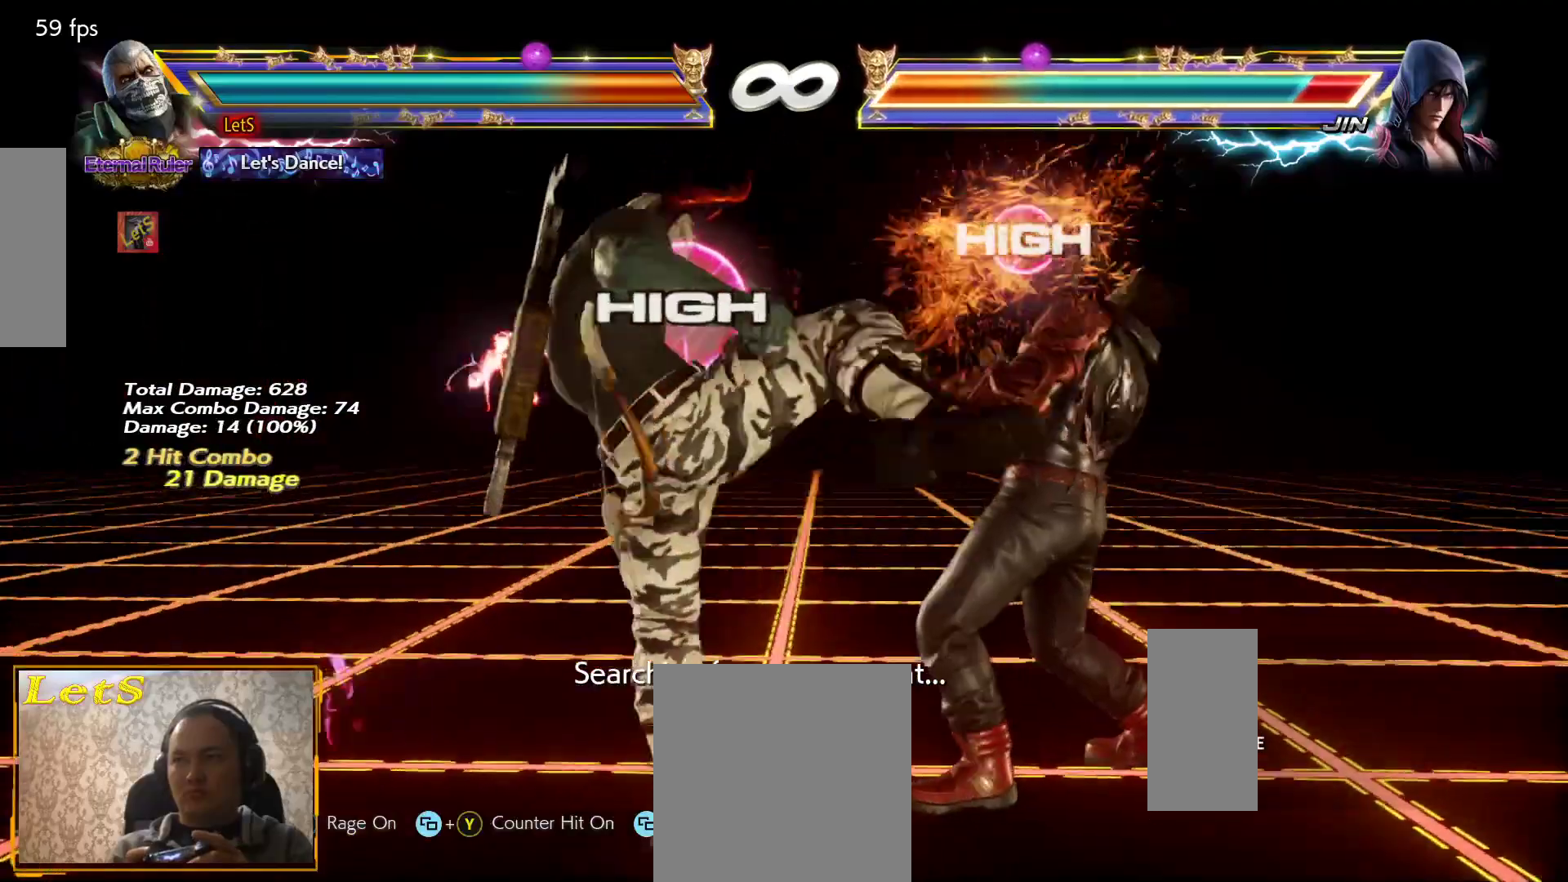
{"buttons": [], "left_stick": "center", "right_stick": "center", "events": [[67, "DPAD_RIGHT", "down"], [167, "DPAD_RIGHT", "up"], [233, "DPAD_RIGHT", "down"], [267, "DPAD_RIGHT", "up"], [333, "L2", "down"], [367, "SQUARE", "down"], [467, "L2", "up"], [467, "SQUARE", "up"]]}
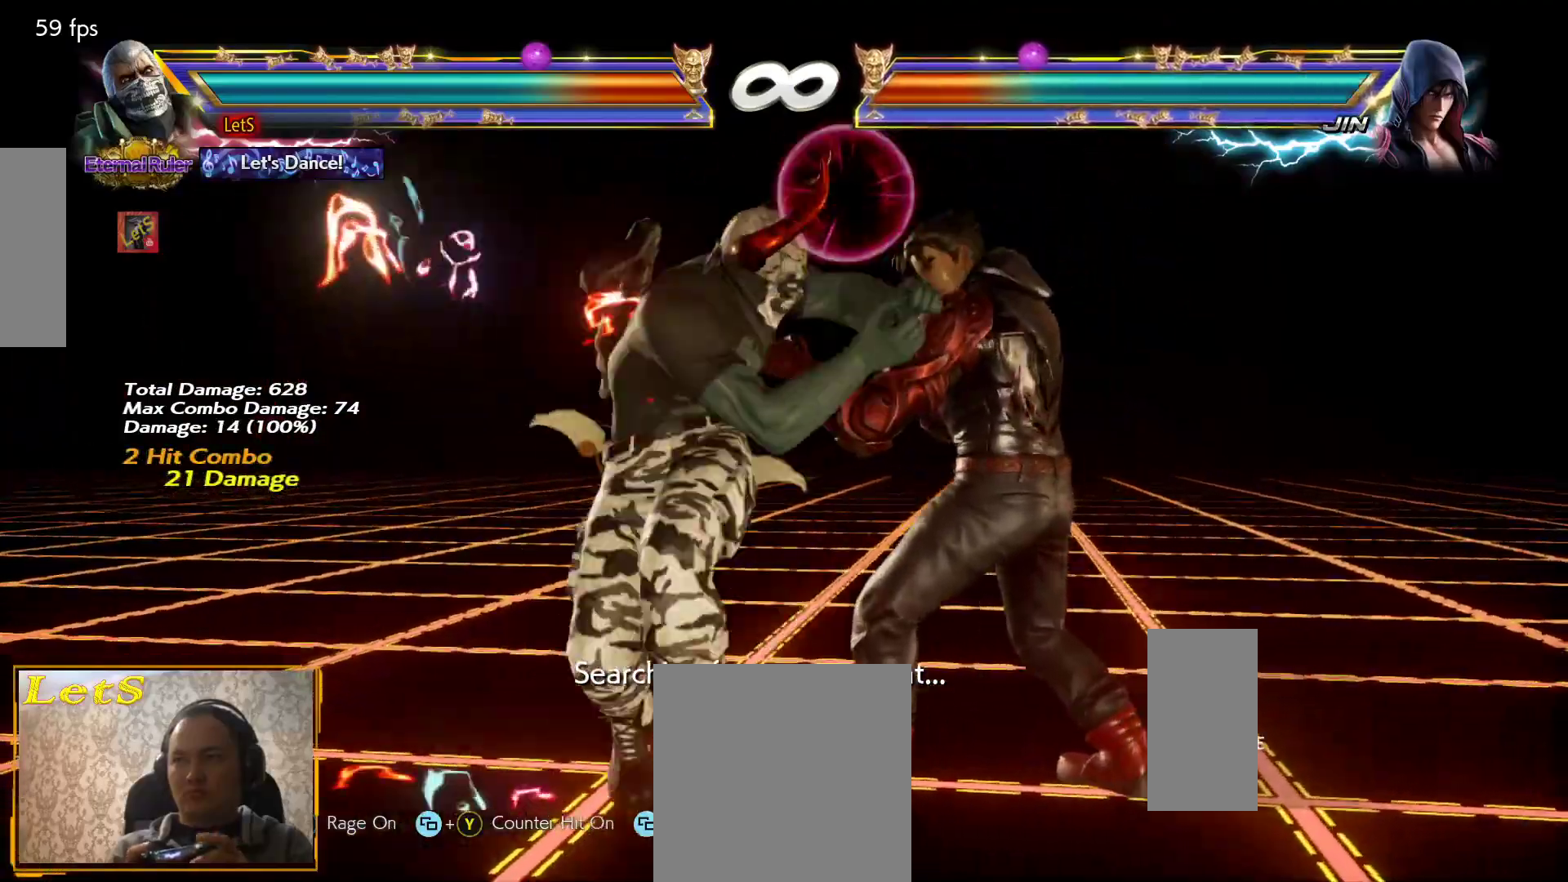
{"buttons": [], "left_stick": "center", "right_stick": "center", "events": []}
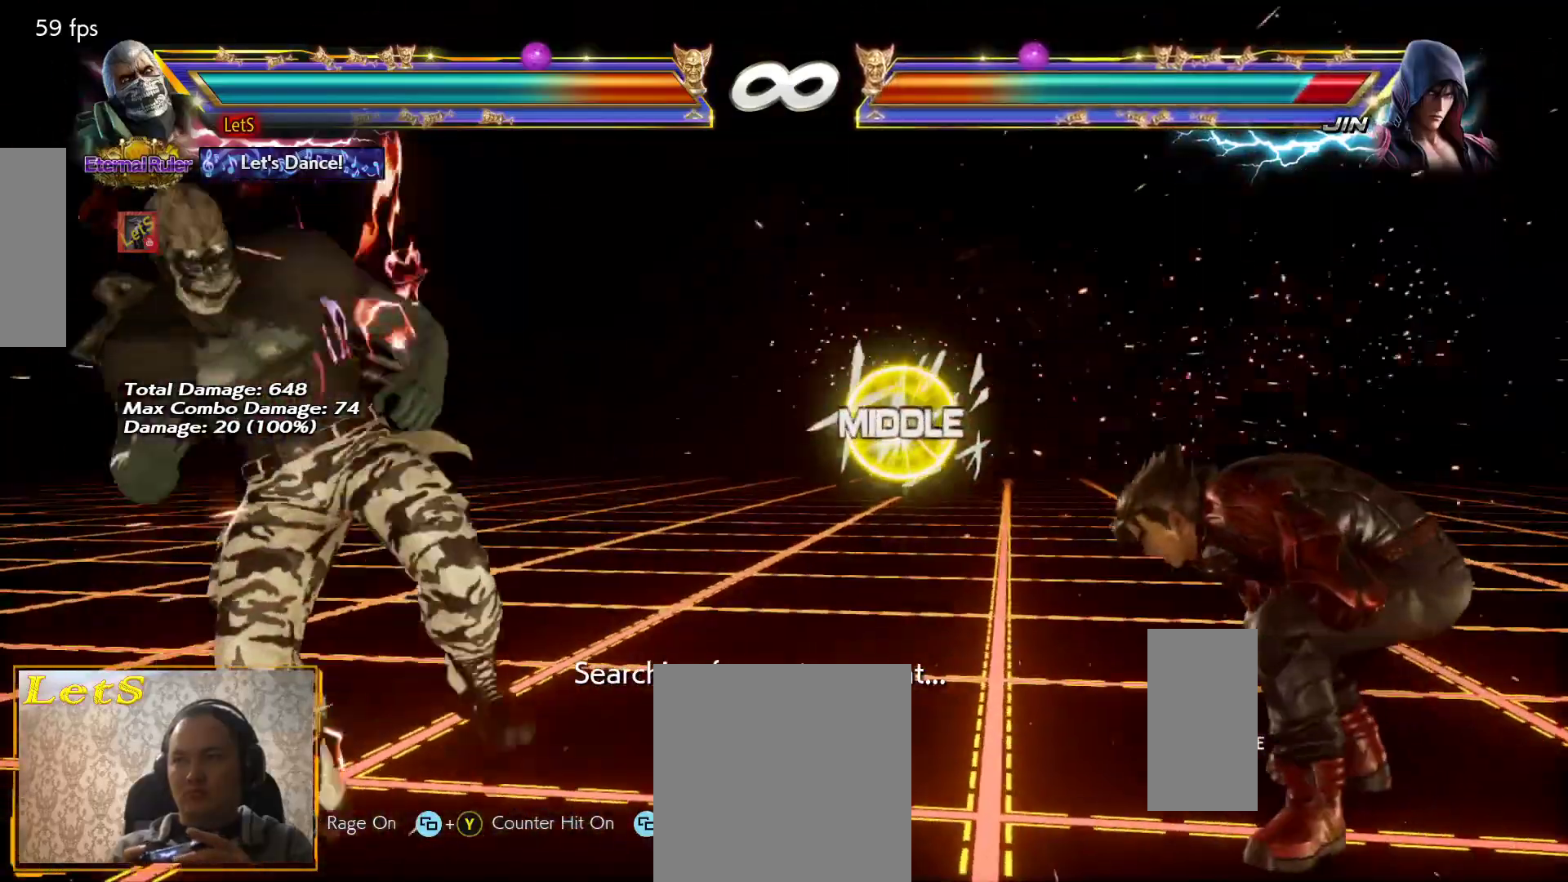
{"buttons": ["SQUARE"], "left_stick": "center", "right_stick": "center", "events": [[133, "DPAD_RIGHT", "down"], [200, "DPAD_RIGHT", "up"], [200, "SQUARE", "down"]]}
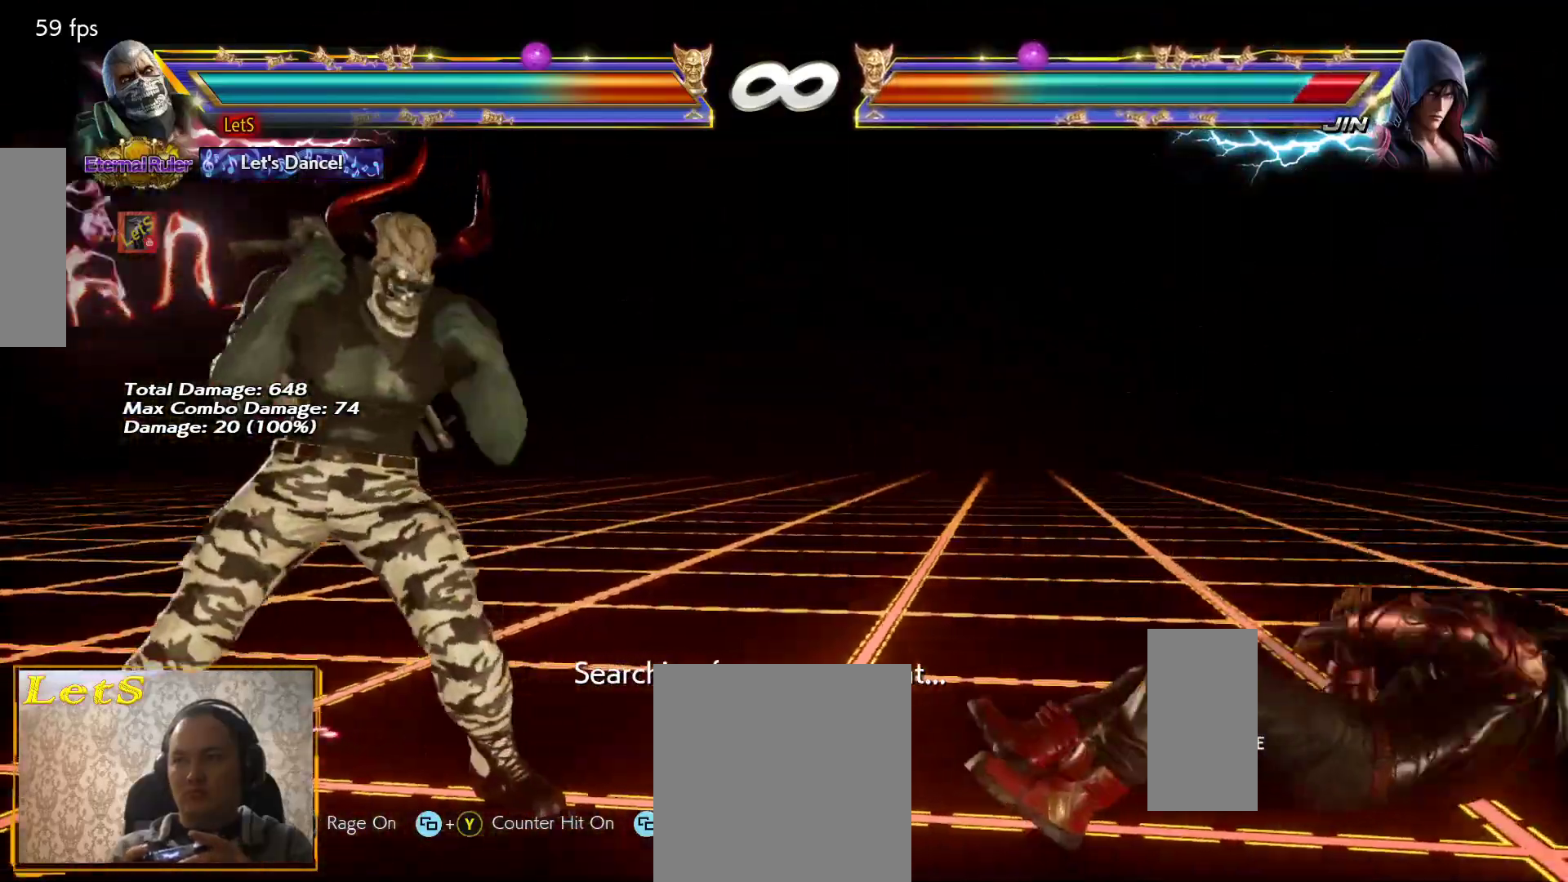
{"buttons": ["SQUARE"], "left_stick": "center", "right_stick": "center", "events": [[33, "DPAD_RIGHT", "down"], [100, "DPAD_RIGHT", "up"], [200, "DPAD_RIGHT", "down"], [300, "DPAD_RIGHT", "up"], [400, "DPAD_DOWN", "down"], [467, "DPAD_DOWN", "up"]]}
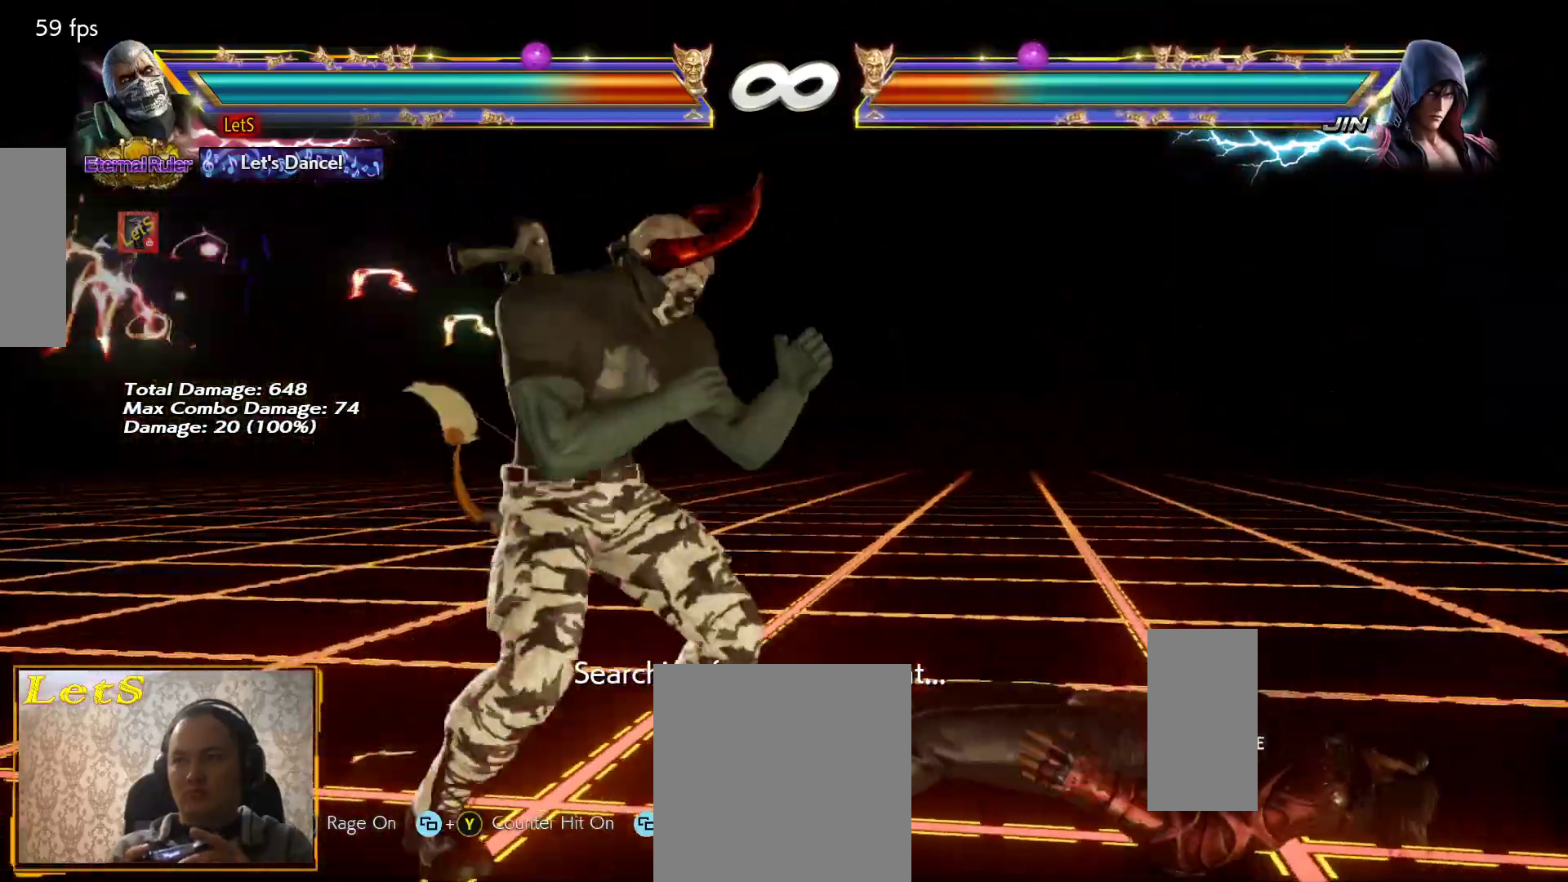
{"buttons": ["SQUARE", "DPAD_RIGHT"], "left_stick": "center", "right_stick": "center", "events": [[67, "DPAD_RIGHT", "down"], [133, "DPAD_RIGHT", "up"], [200, "DPAD_RIGHT", "down"], [267, "DPAD_RIGHT", "up"], [333, "L2", "down"], [433, "L2", "up"], [500, "DPAD_RIGHT", "down"]]}
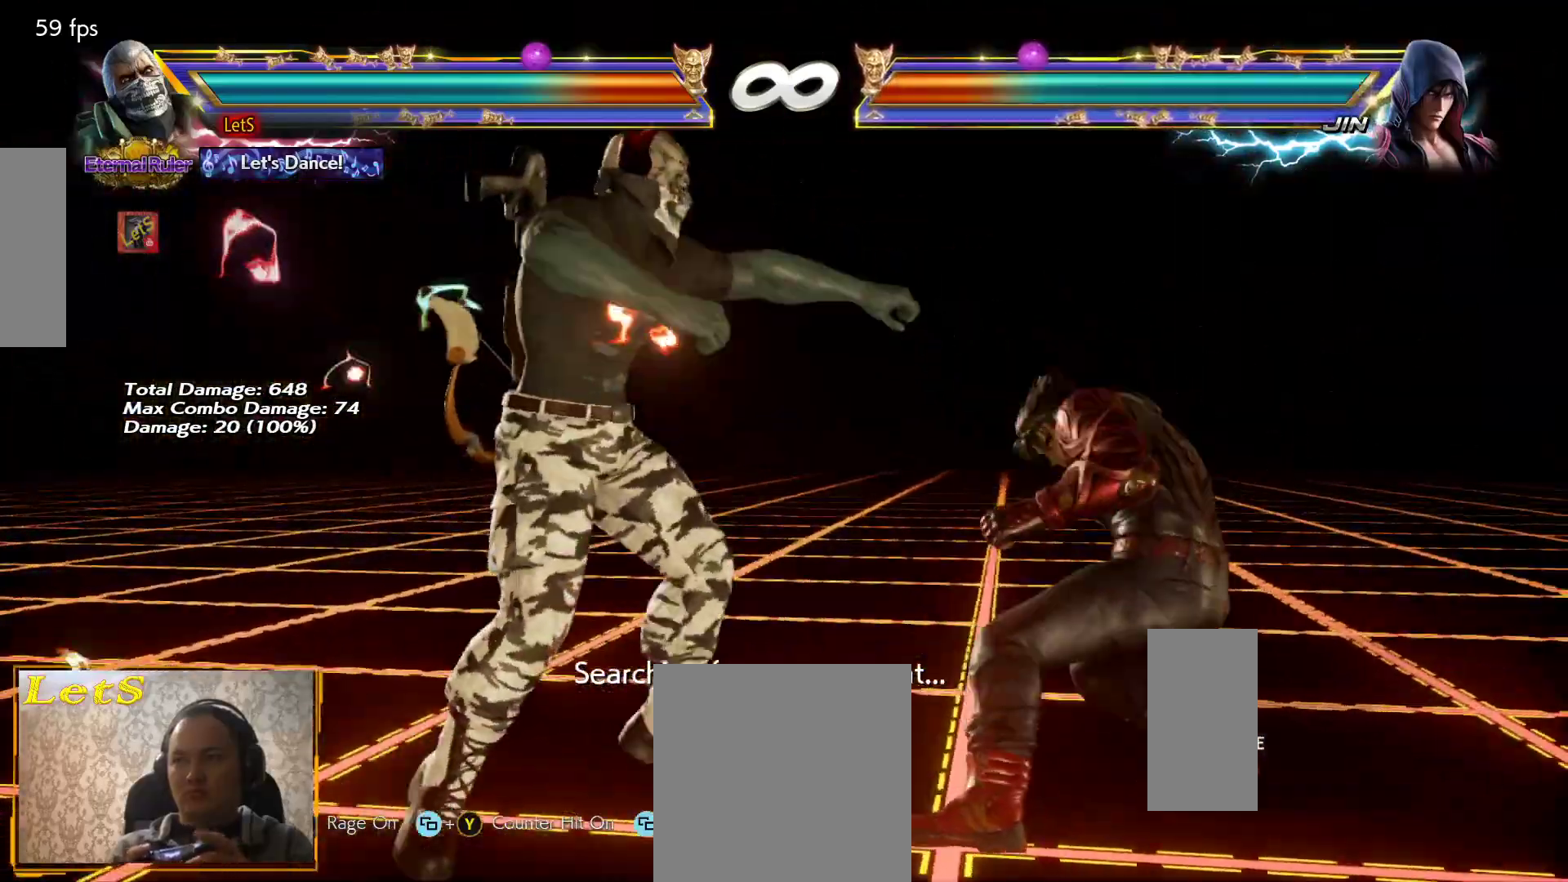
{"buttons": [], "left_stick": "center", "right_stick": "center", "events": [[67, "DPAD_RIGHT", "up"], [167, "L2", "down"], [233, "L2", "up"], [300, "SQUARE", "up"]]}
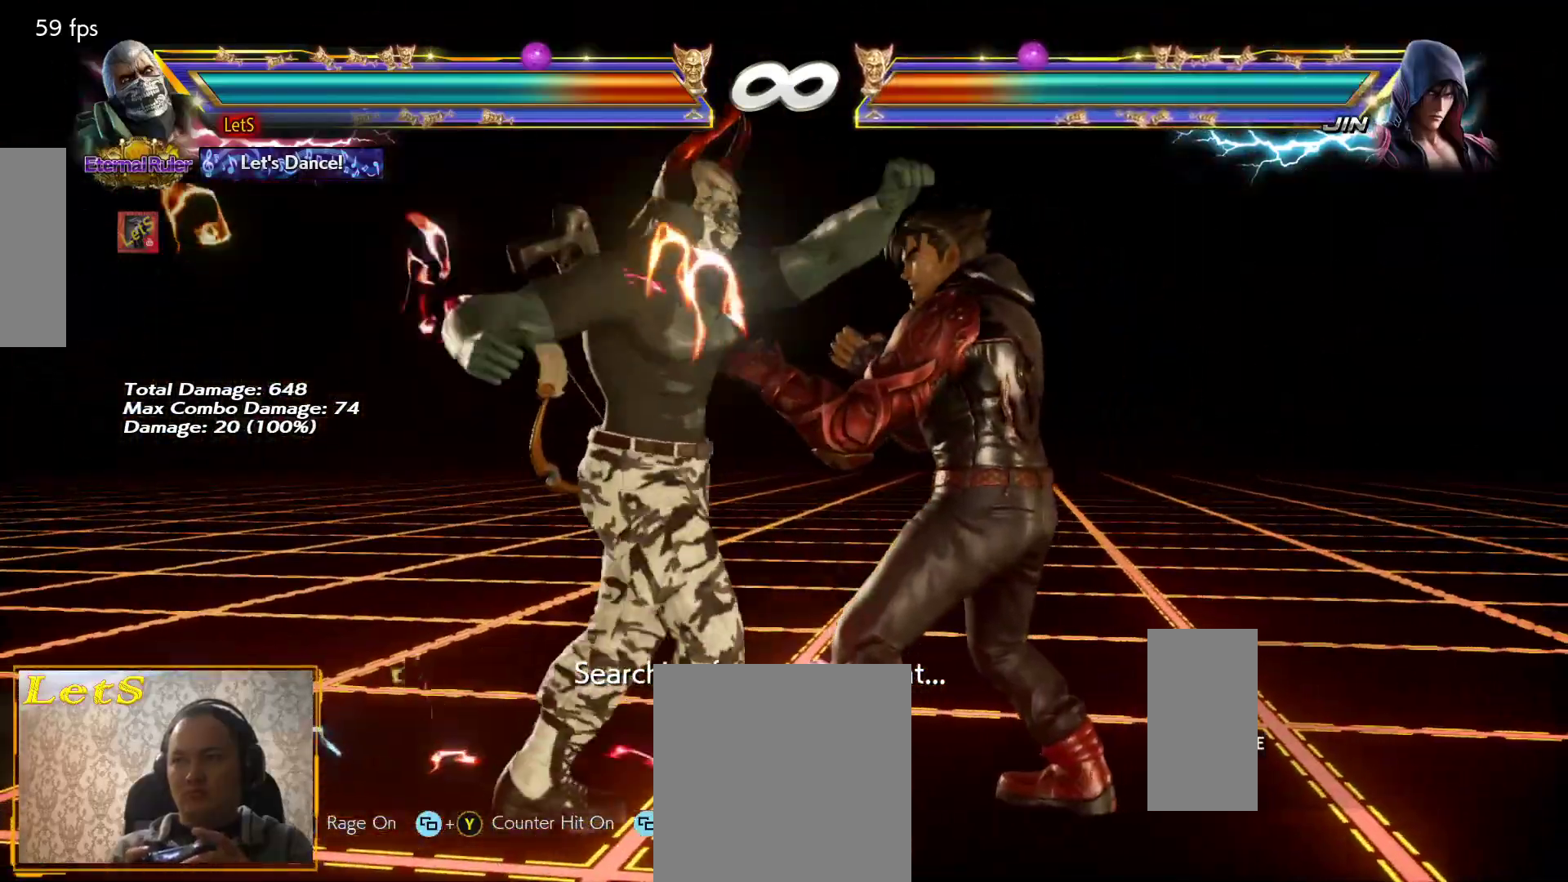
{"buttons": [], "left_stick": "center", "right_stick": "center", "events": [[133, "DPAD_LEFT", "down"], [167, "DPAD_LEFT", "up"], [167, "TRIANGLE", "down"], [233, "TRIANGLE", "up"]]}
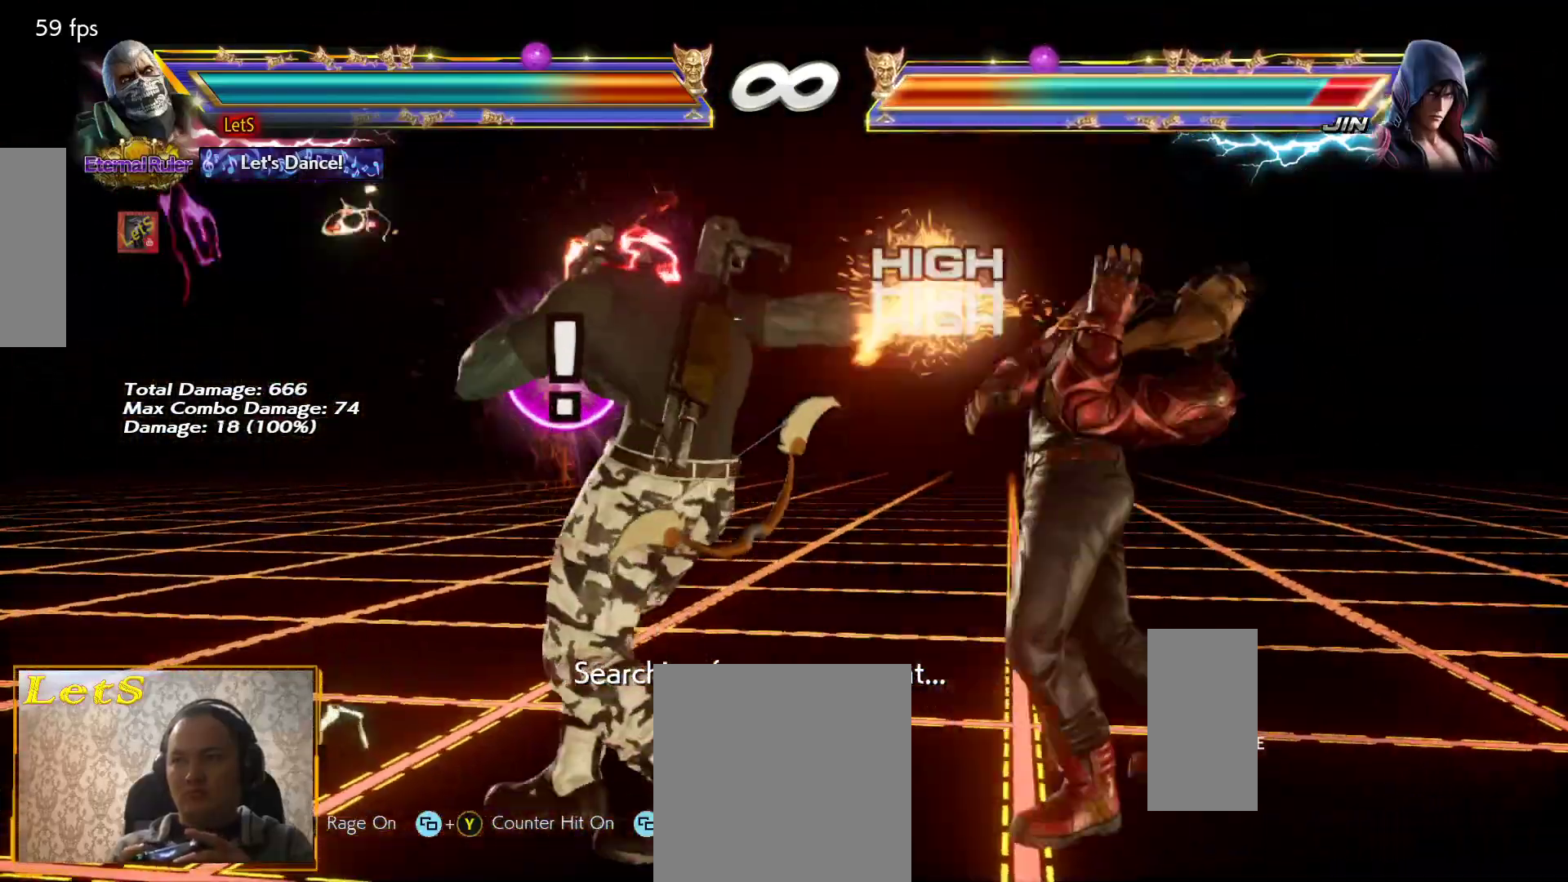
{"buttons": ["SQUARE"], "left_stick": "center", "right_stick": "center", "events": [[167, "SQUARE", "down"]]}
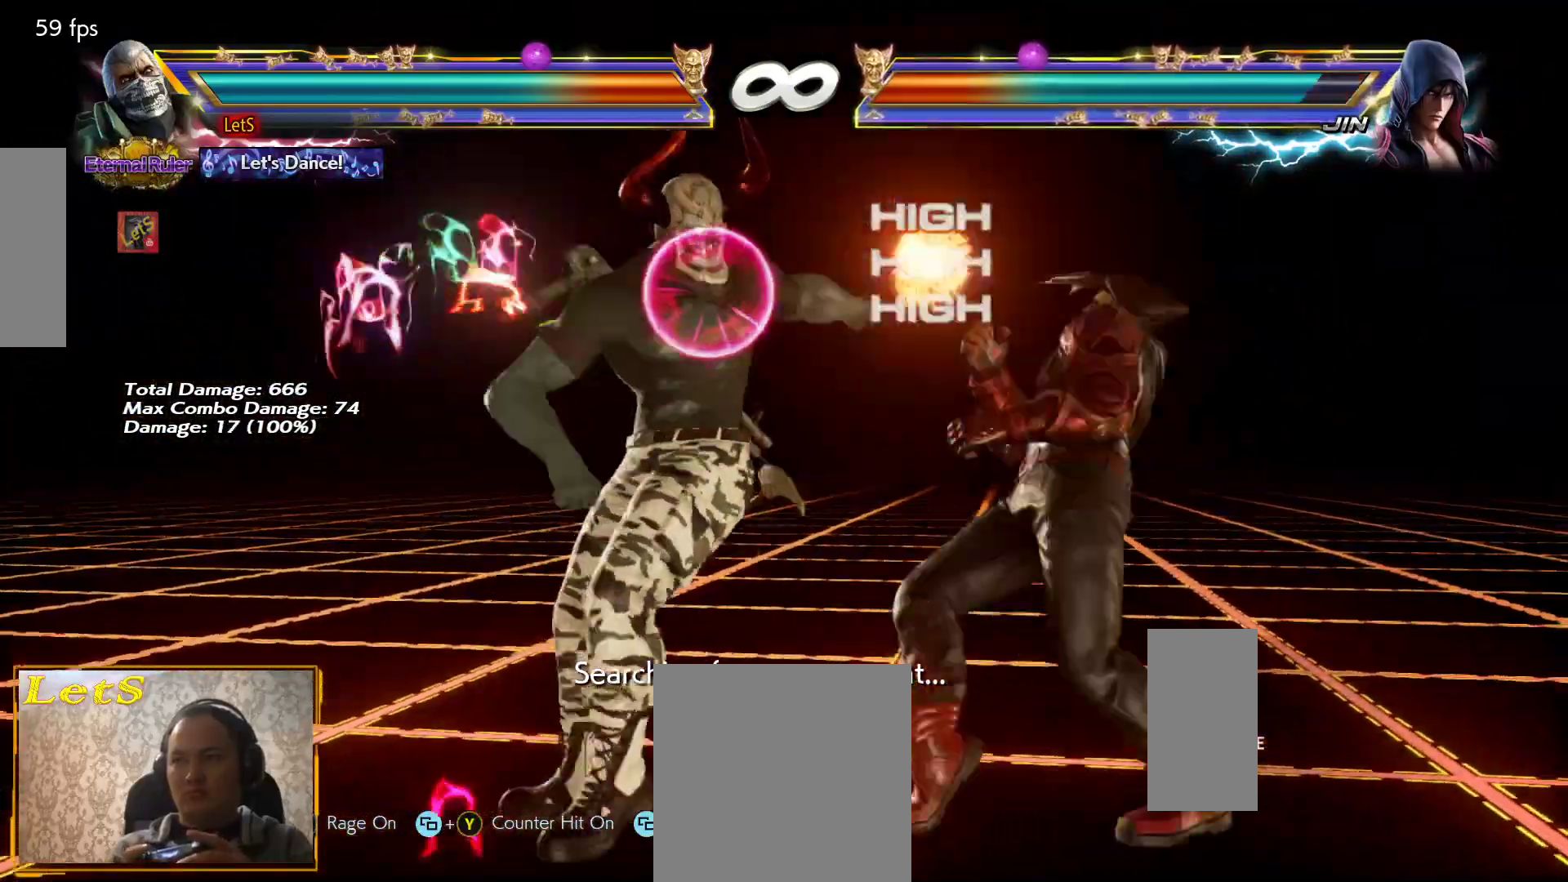
{"buttons": [], "left_stick": "center", "right_stick": "center", "events": [[133, "SQUARE", "up"], [300, "DPAD_LEFT", "down"], [333, "DPAD_DOWN", "down"], [367, "TRIANGLE", "down"], [433, "DPAD_DOWN", "up"], [467, "DPAD_LEFT", "up"], [500, "TRIANGLE", "up"]]}